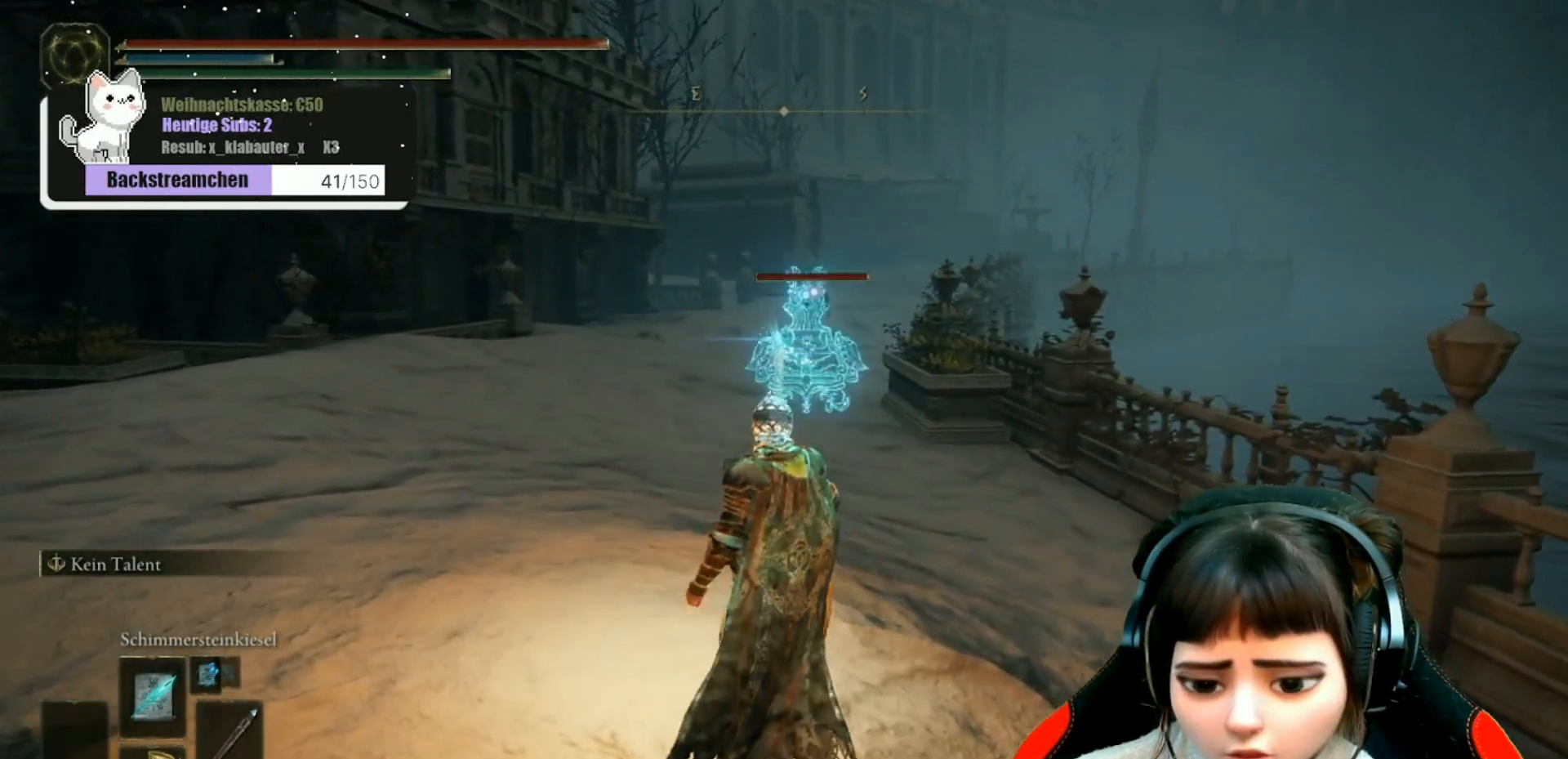
Gameplay with a controller (Xbox layout); each line is a JSON object with the inputs held at the frame after it. "events" lists button and stick changes between this image and that frame as [ms after this image, input, new state], when the widget could be followed in between.
{"buttons": [], "left_stick": "up", "right_stick": "center", "events": [[167, "R1", "down"], [300, "R1", "up"]]}
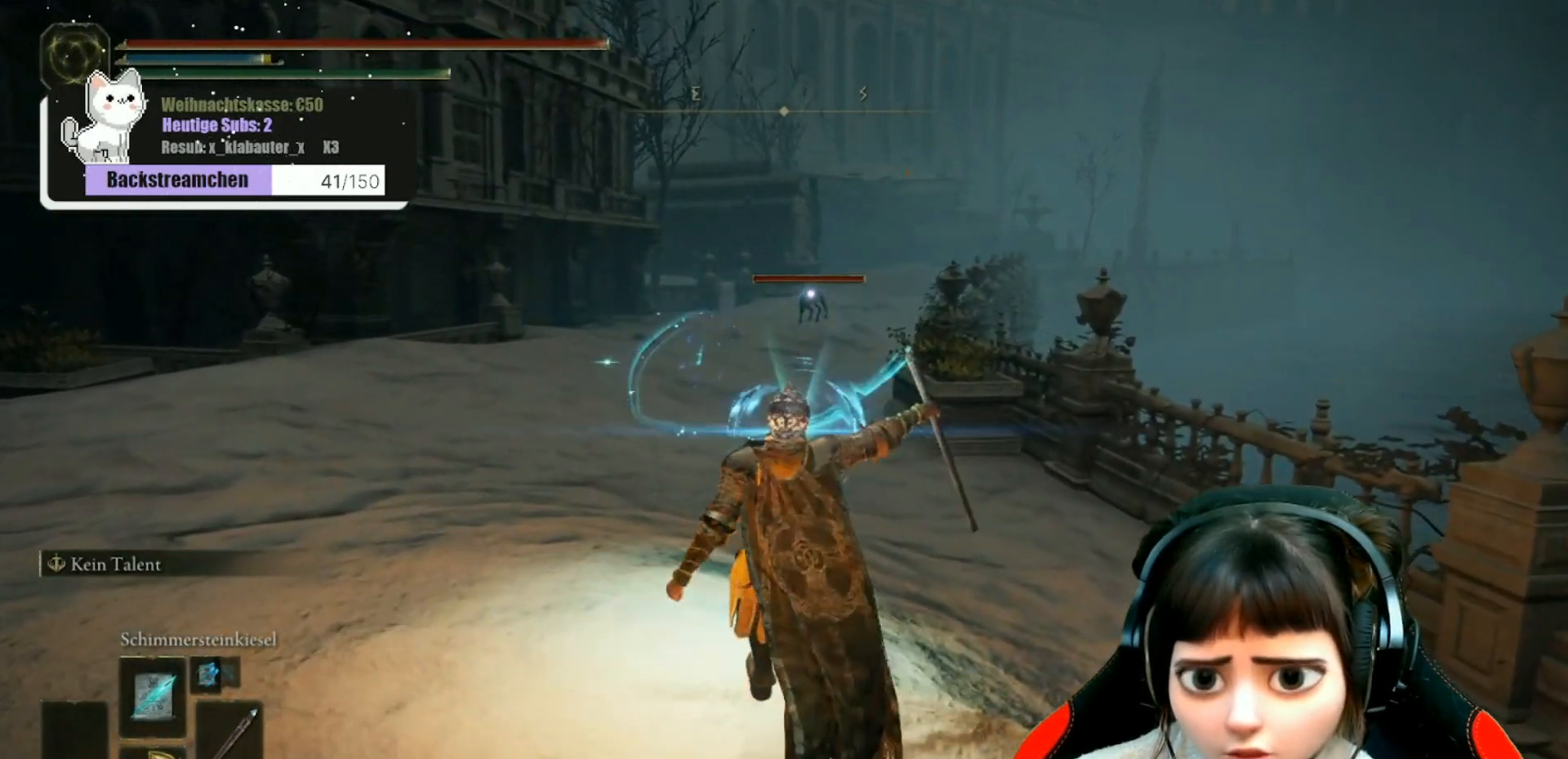
{"buttons": [], "left_stick": "up", "right_stick": "center", "events": [[150, "R1", "down"], [250, "R1", "up"]]}
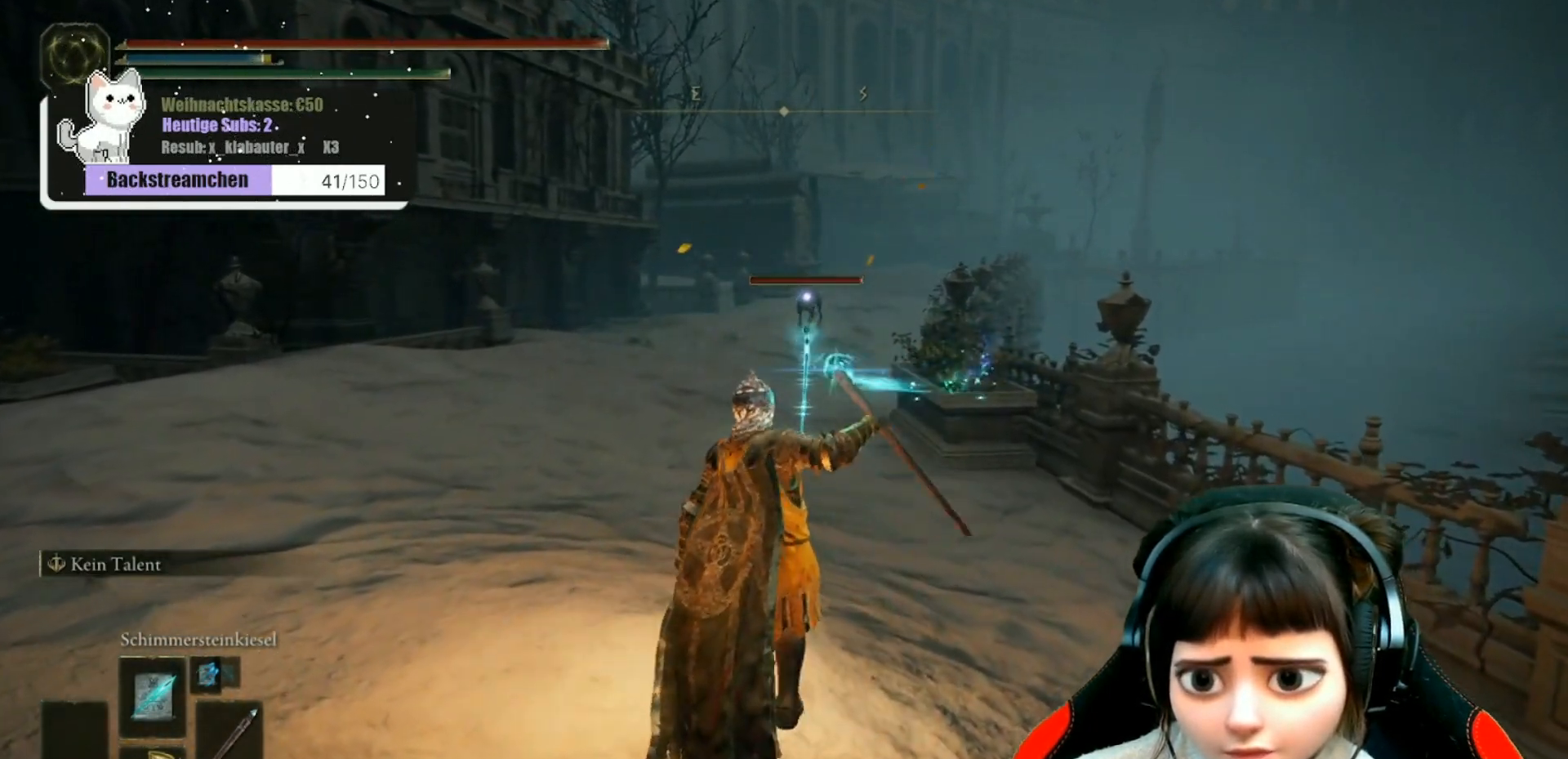
{"buttons": [], "left_stick": "up", "right_stick": "center", "events": []}
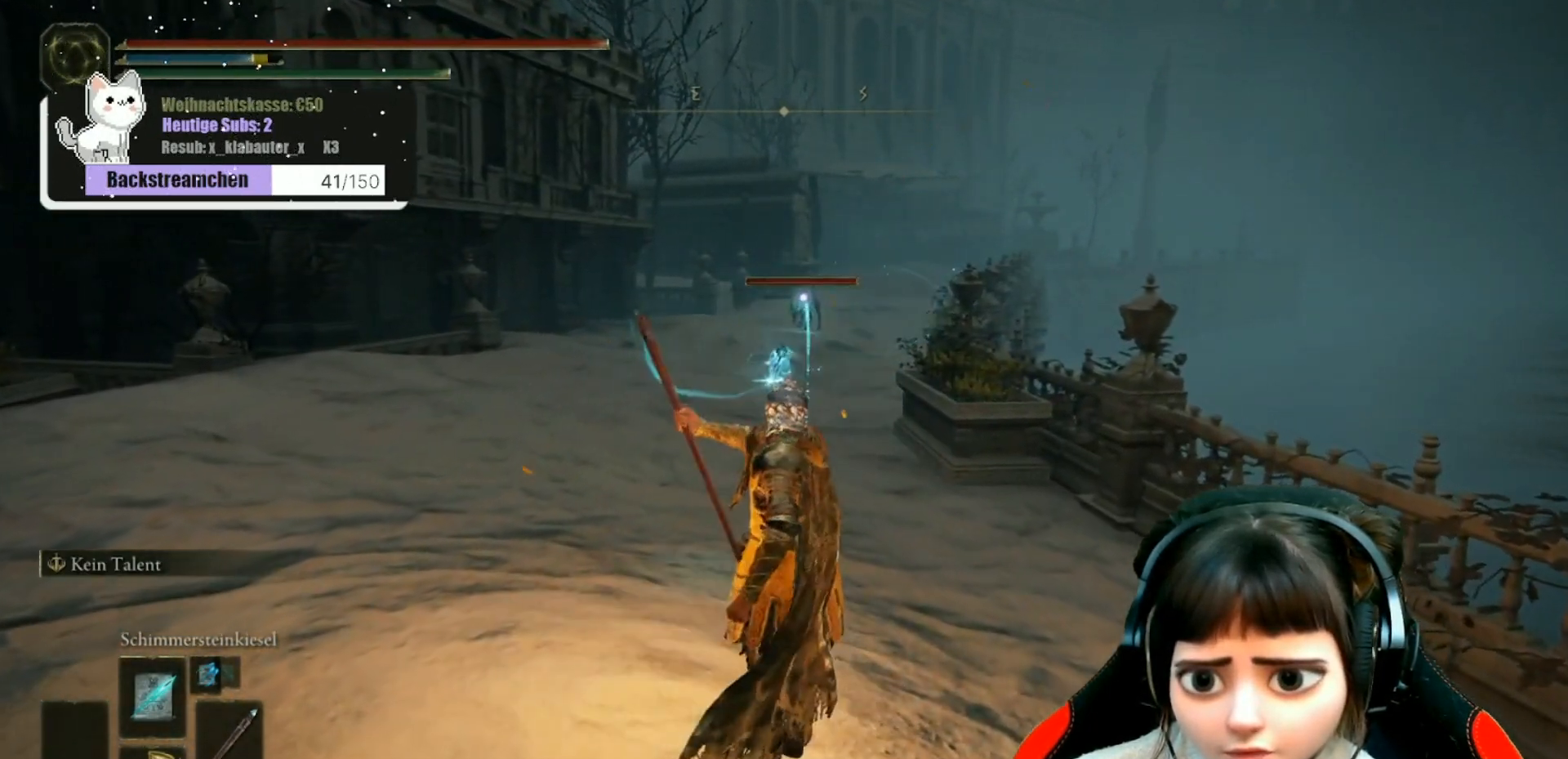
{"buttons": [], "left_stick": "up", "right_stick": "center", "events": []}
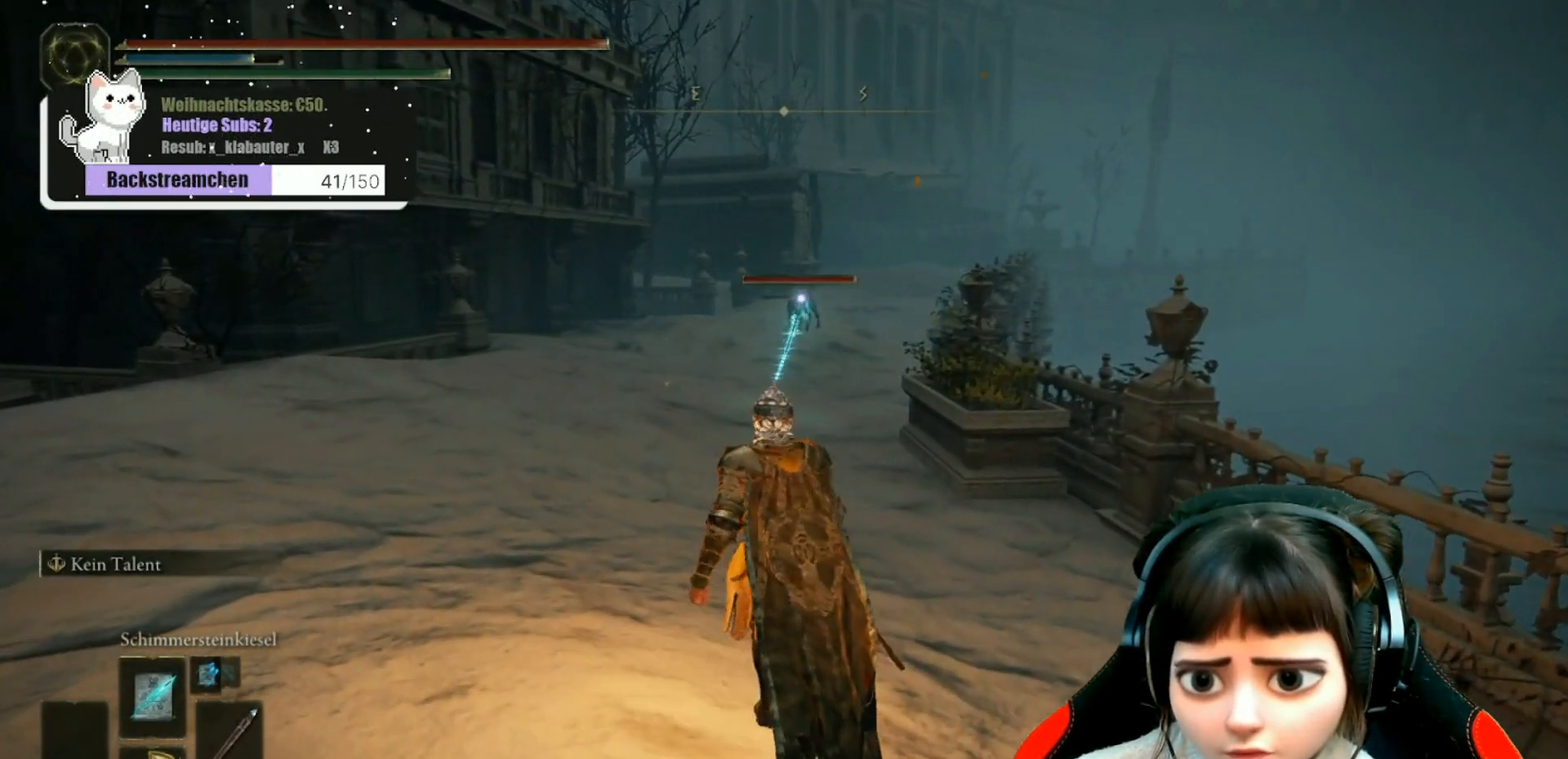
{"buttons": ["R1"], "left_stick": "up", "right_stick": "center", "events": [[500, "R1", "down"]]}
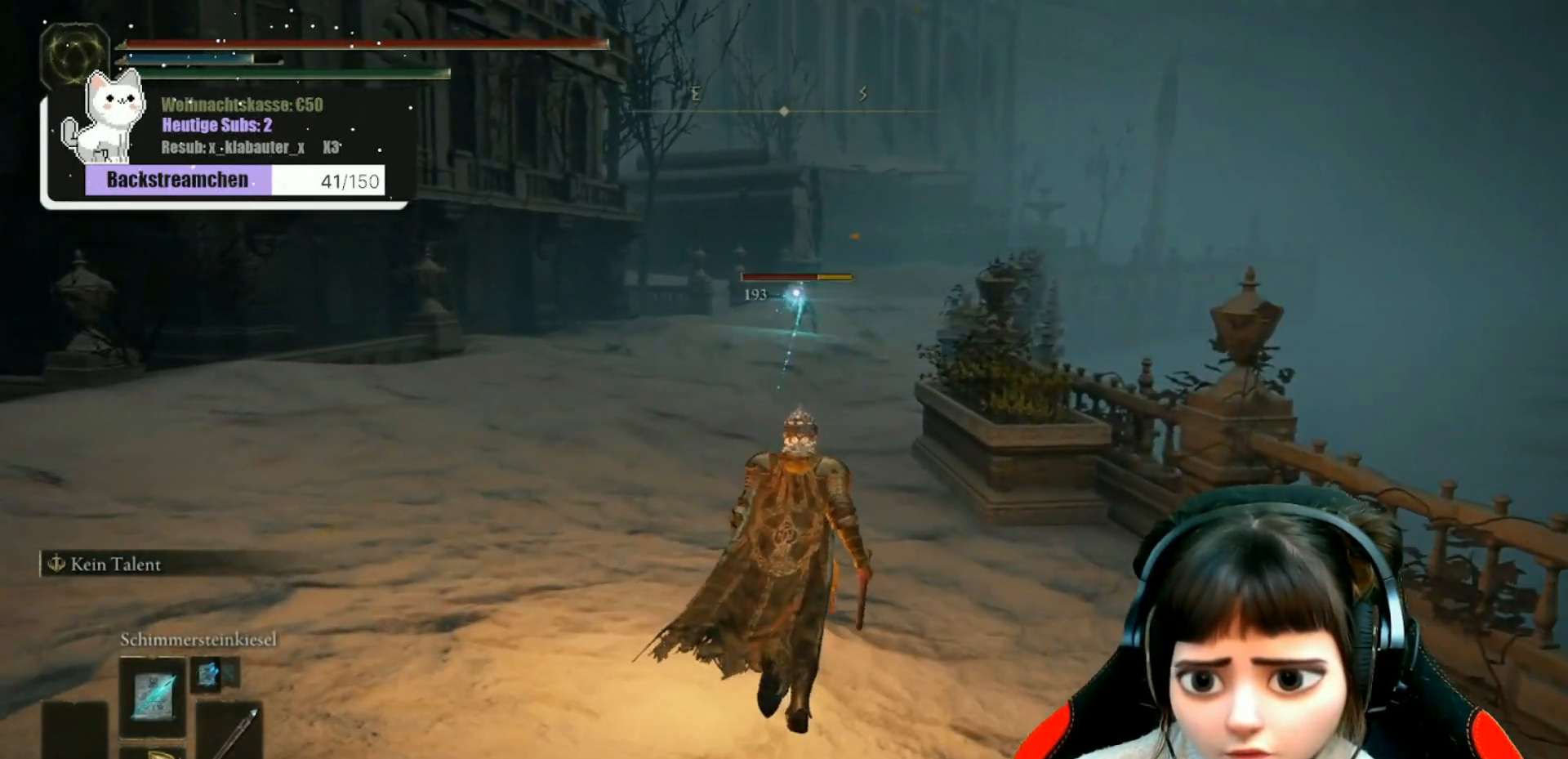
{"buttons": [], "left_stick": "up", "right_stick": "center"}
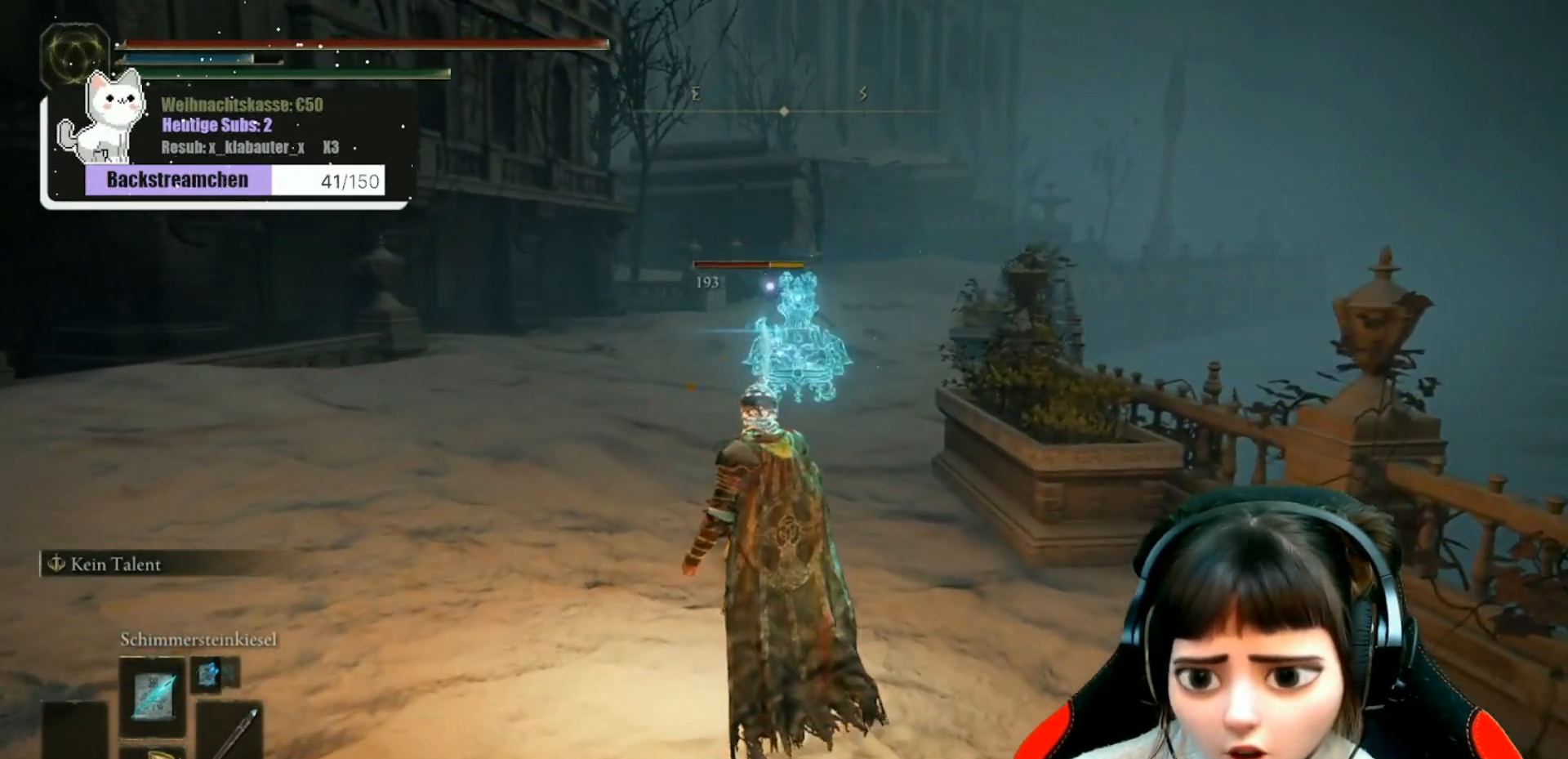
{"buttons": [], "left_stick": "up", "right_stick": "center", "events": []}
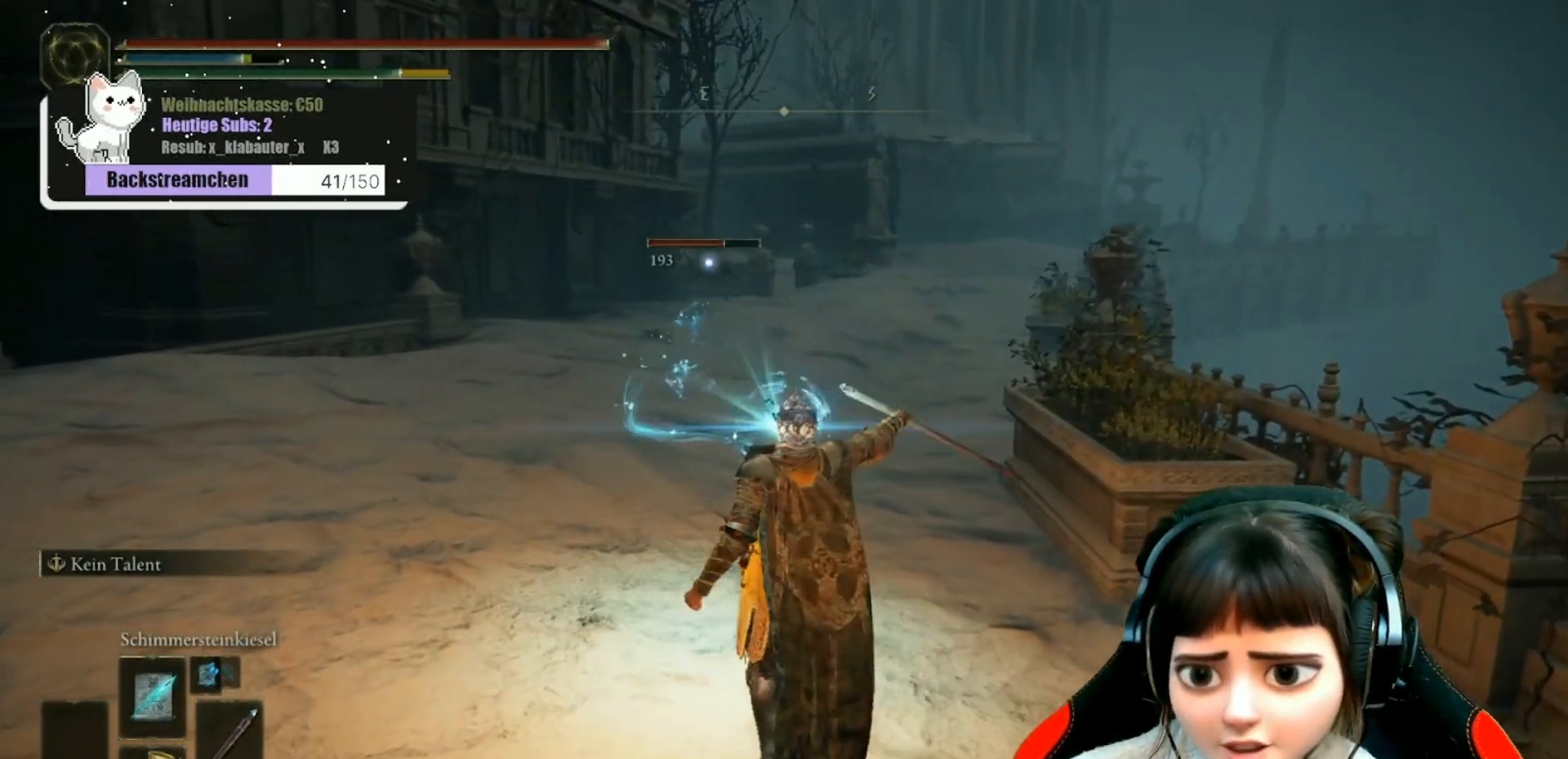
{"buttons": [], "left_stick": "center", "right_stick": "center", "events": [[300, "left_stick", "center"], [350, "R1", "down"], [350, "R2", "down"], [417, "R1", "up"], [417, "R2", "up"]]}
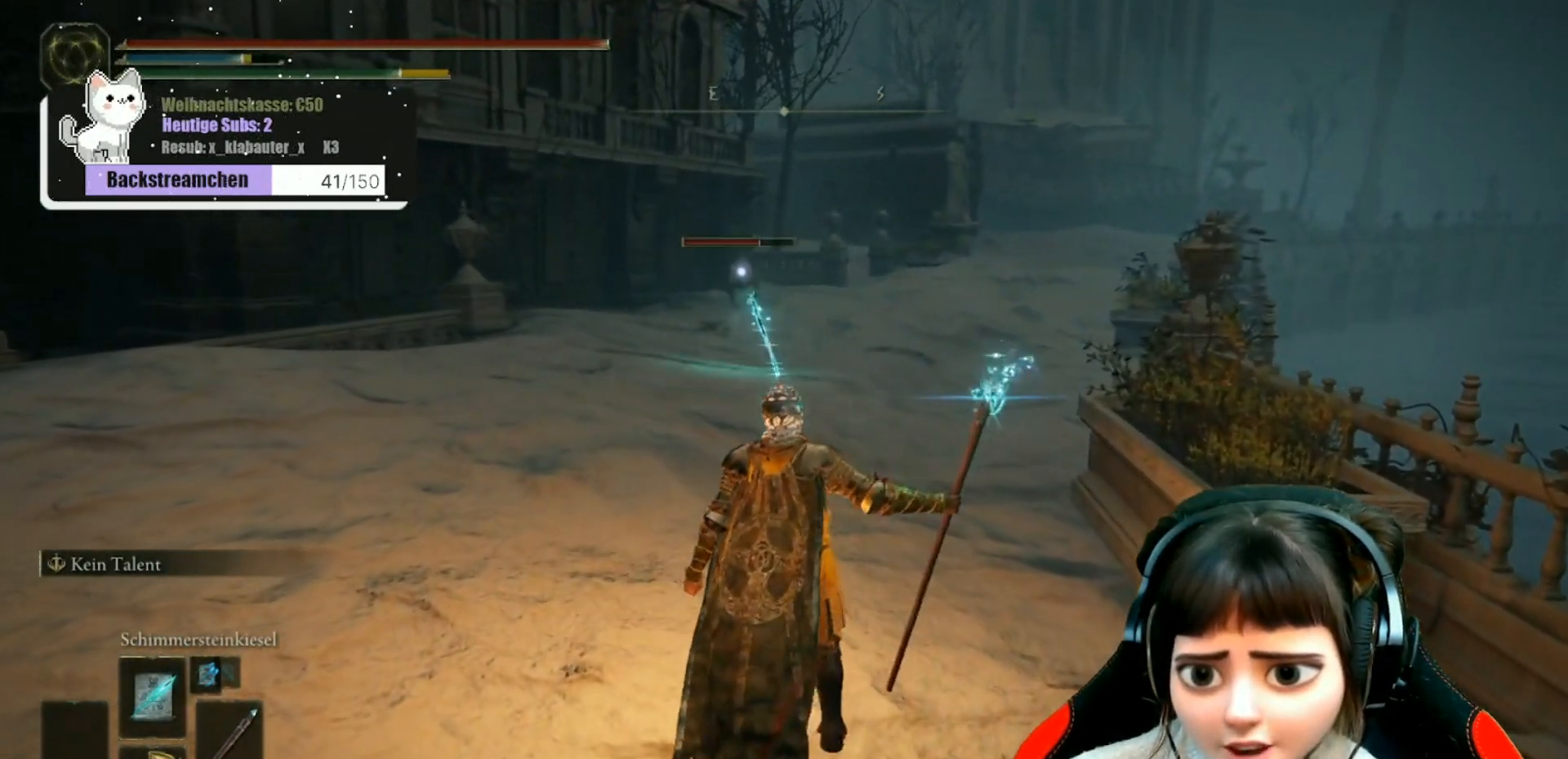
{"buttons": [], "left_stick": "center", "right_stick": "center", "events": [[17, "left_stick", "down"], [267, "left_stick", "center"]]}
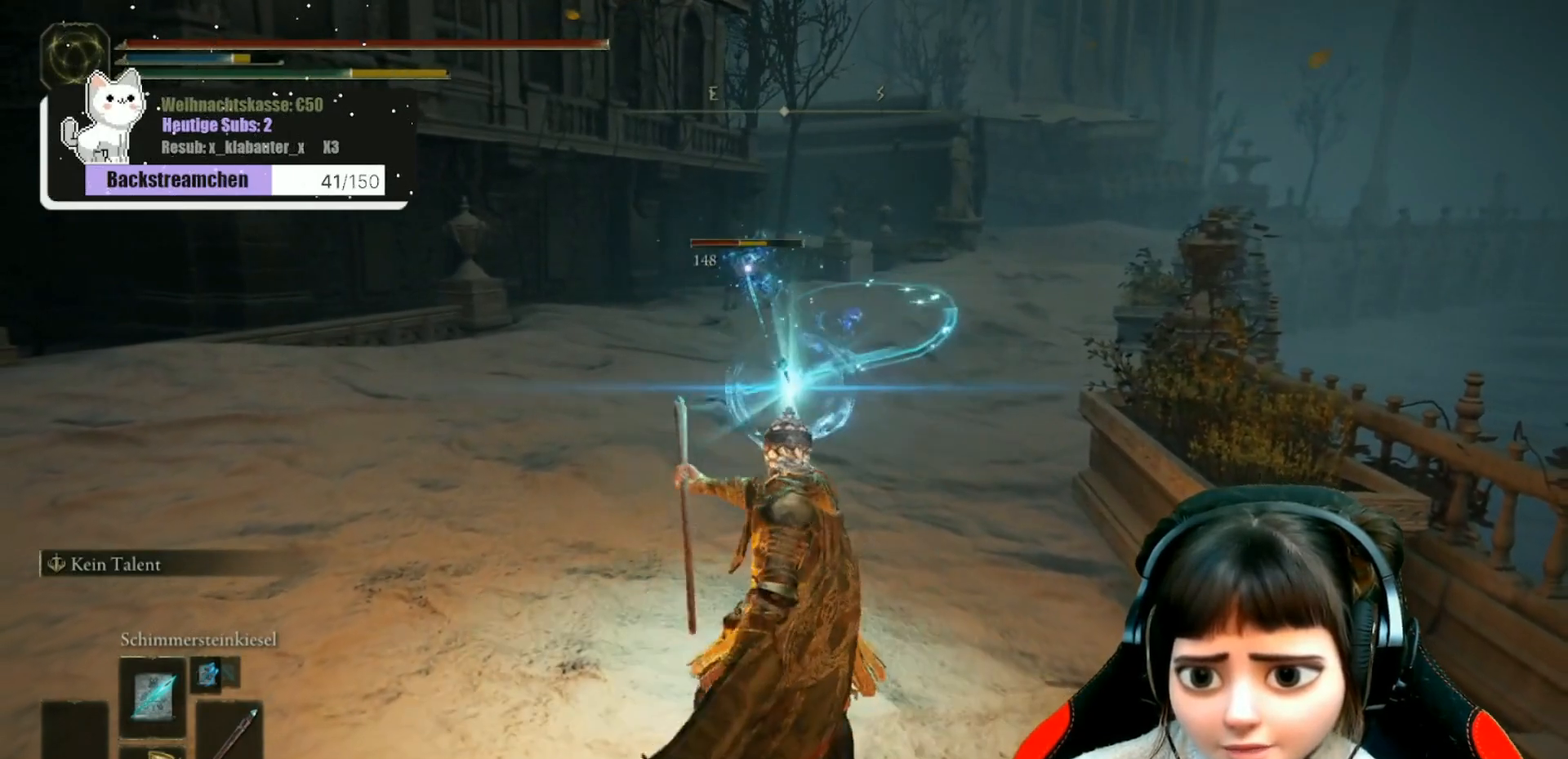
{"buttons": [], "left_stick": "center", "right_stick": "center", "events": []}
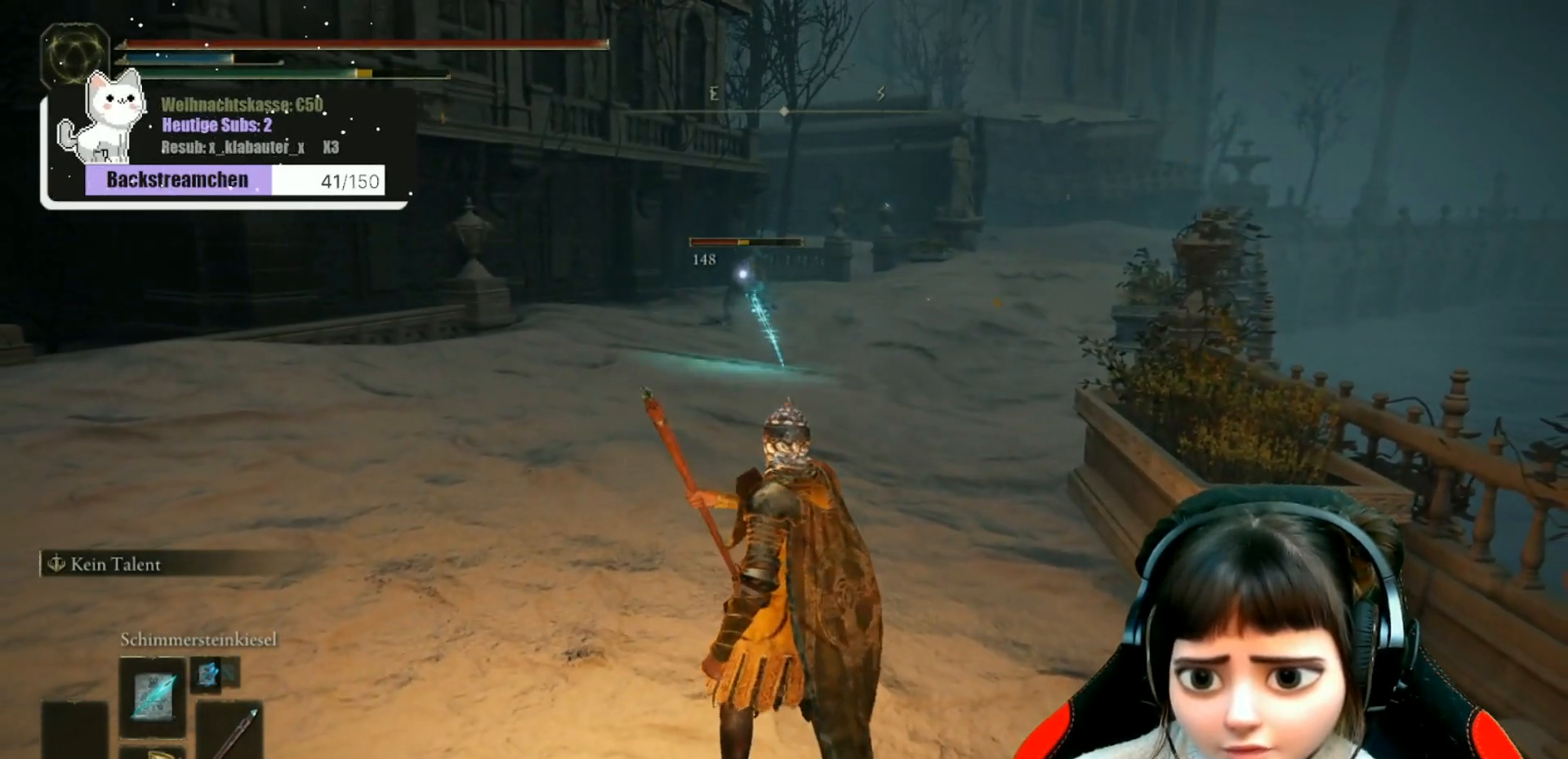
{"buttons": [], "left_stick": "center", "right_stick": "center", "events": []}
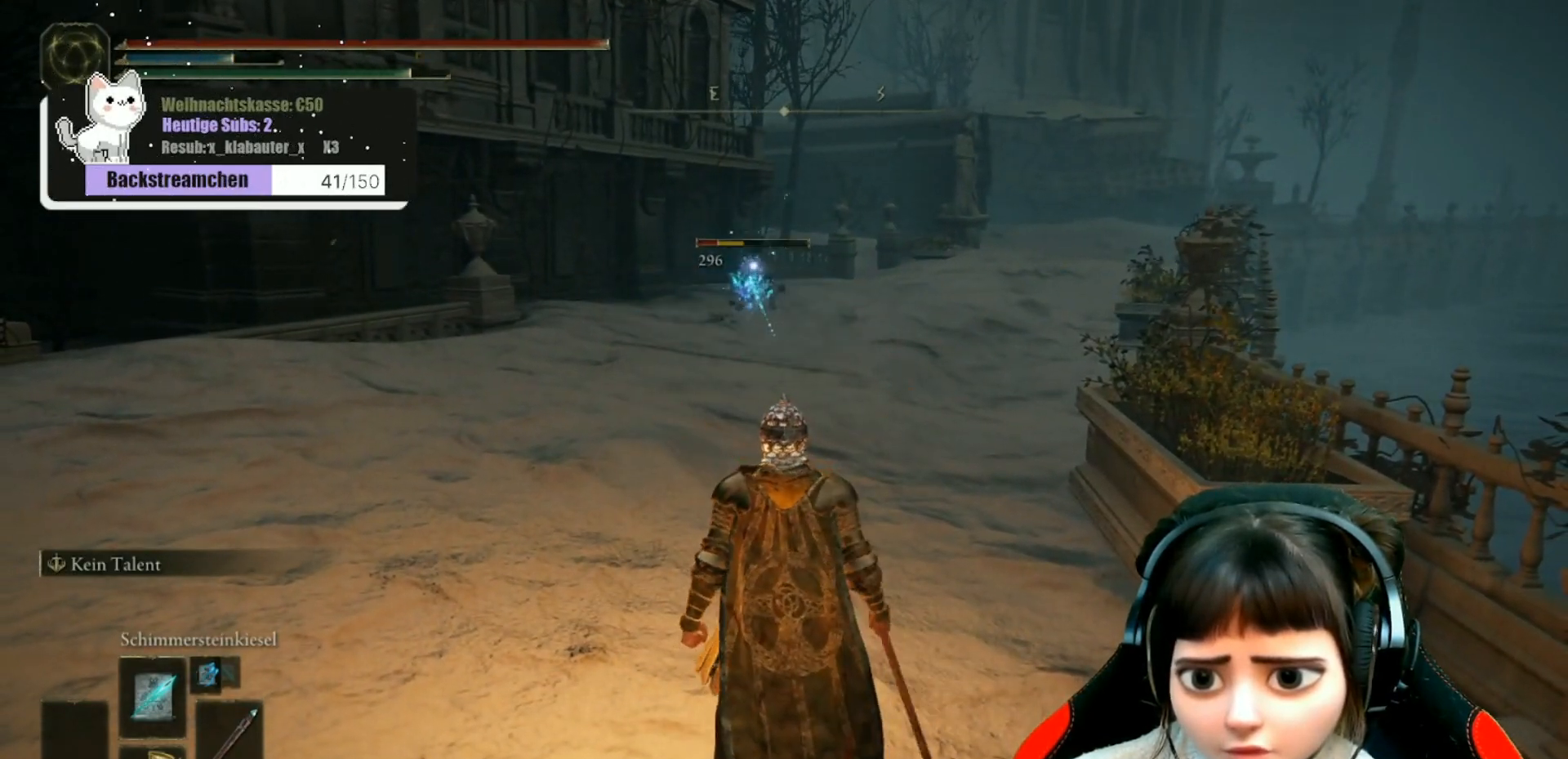
{"buttons": [], "left_stick": "up", "right_stick": "center", "events": [[17, "R1", "down"], [17, "R2", "down"], [117, "R1", "up"], [117, "R2", "up"], [267, "left_stick", "up"]]}
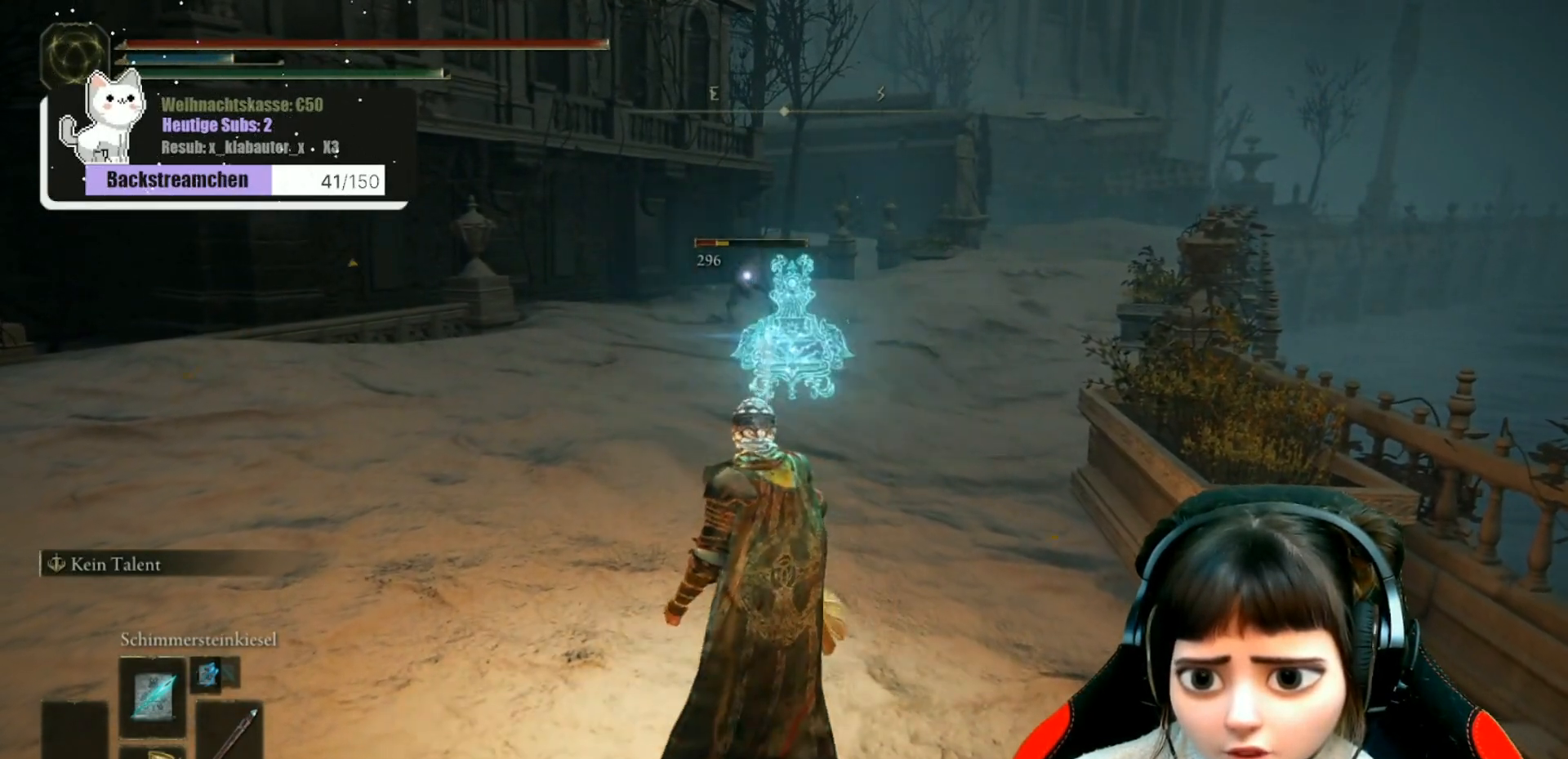
{"buttons": [], "left_stick": "down", "right_stick": "center", "events": [[217, "left_stick", "center"], [267, "left_stick", "down"]]}
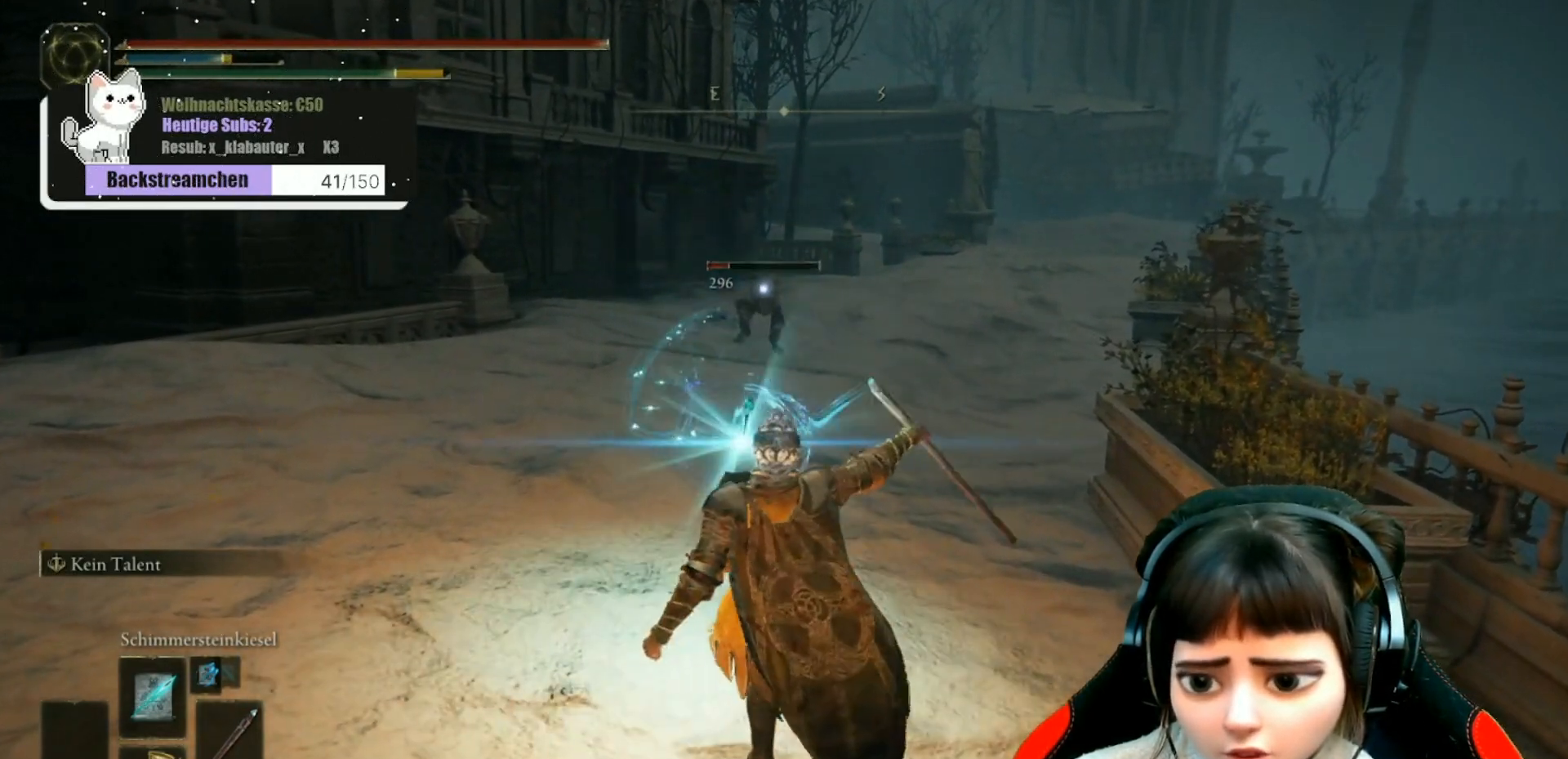
{"buttons": [], "left_stick": "up-right", "right_stick": "center", "events": [[250, "left_stick", "center"], [450, "left_stick", "up-right"]]}
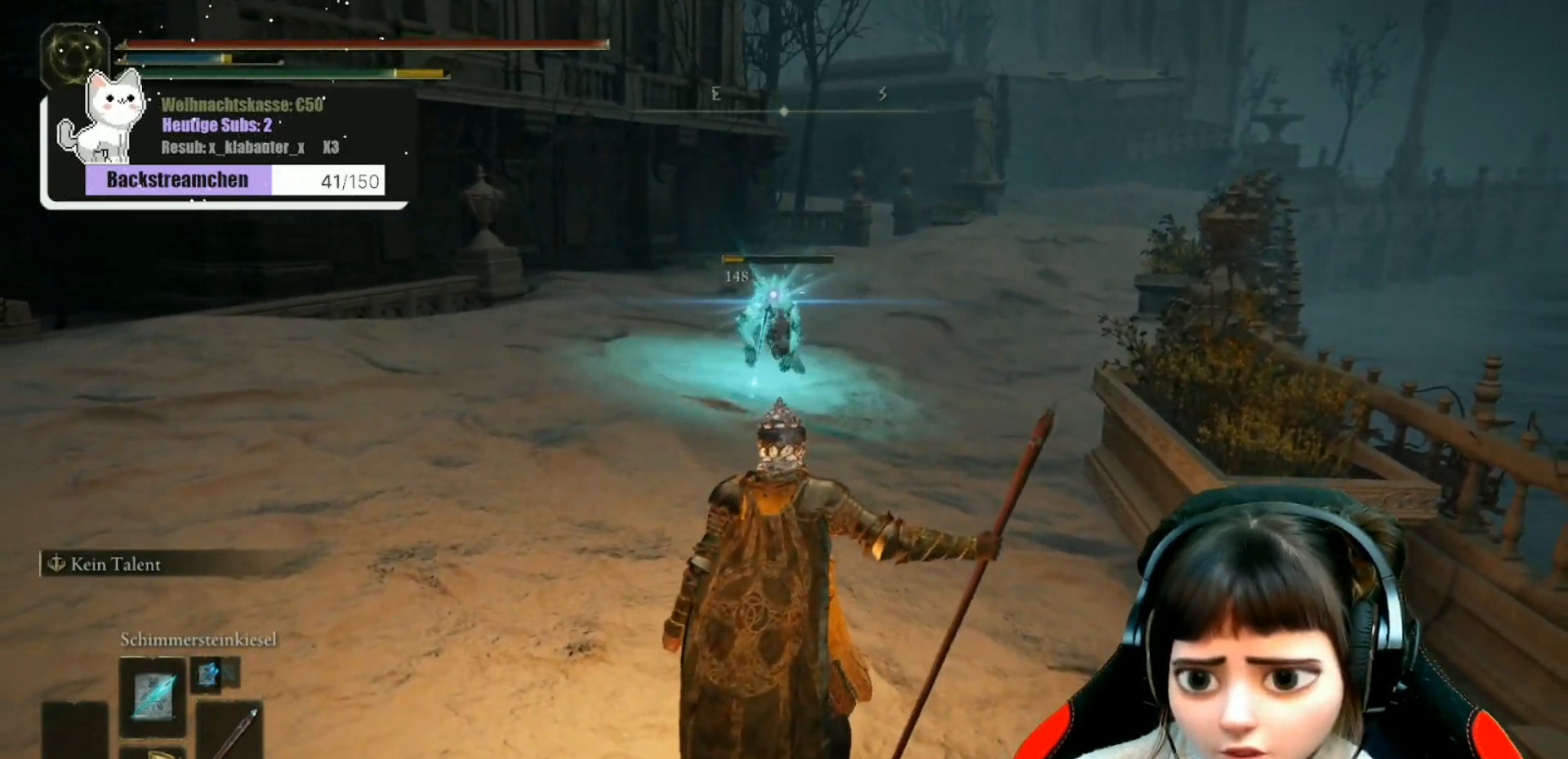
{"buttons": [], "left_stick": "up", "right_stick": "center", "events": [[267, "left_stick", "up"]]}
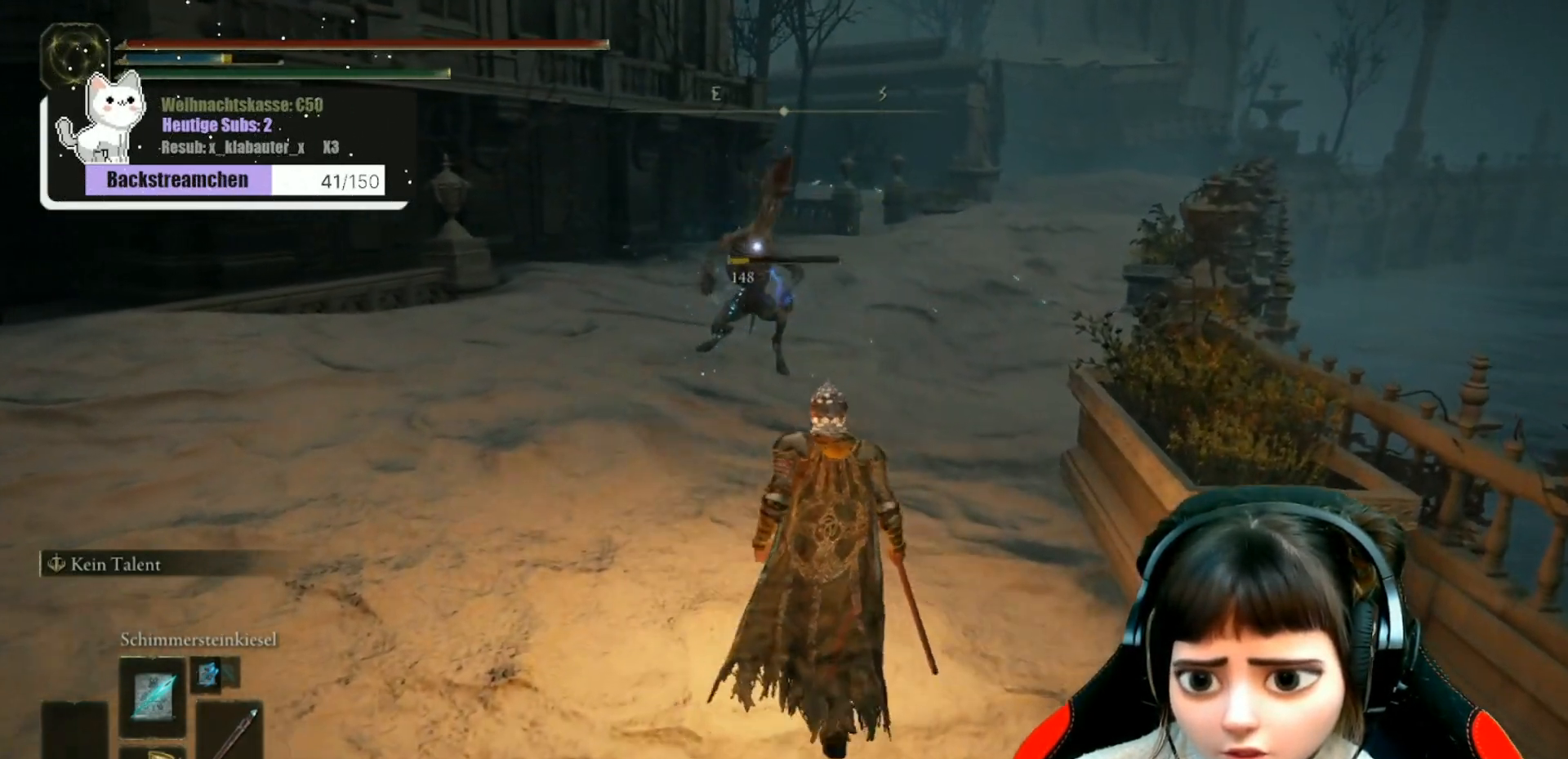
{"buttons": [], "left_stick": "up", "right_stick": "center", "events": []}
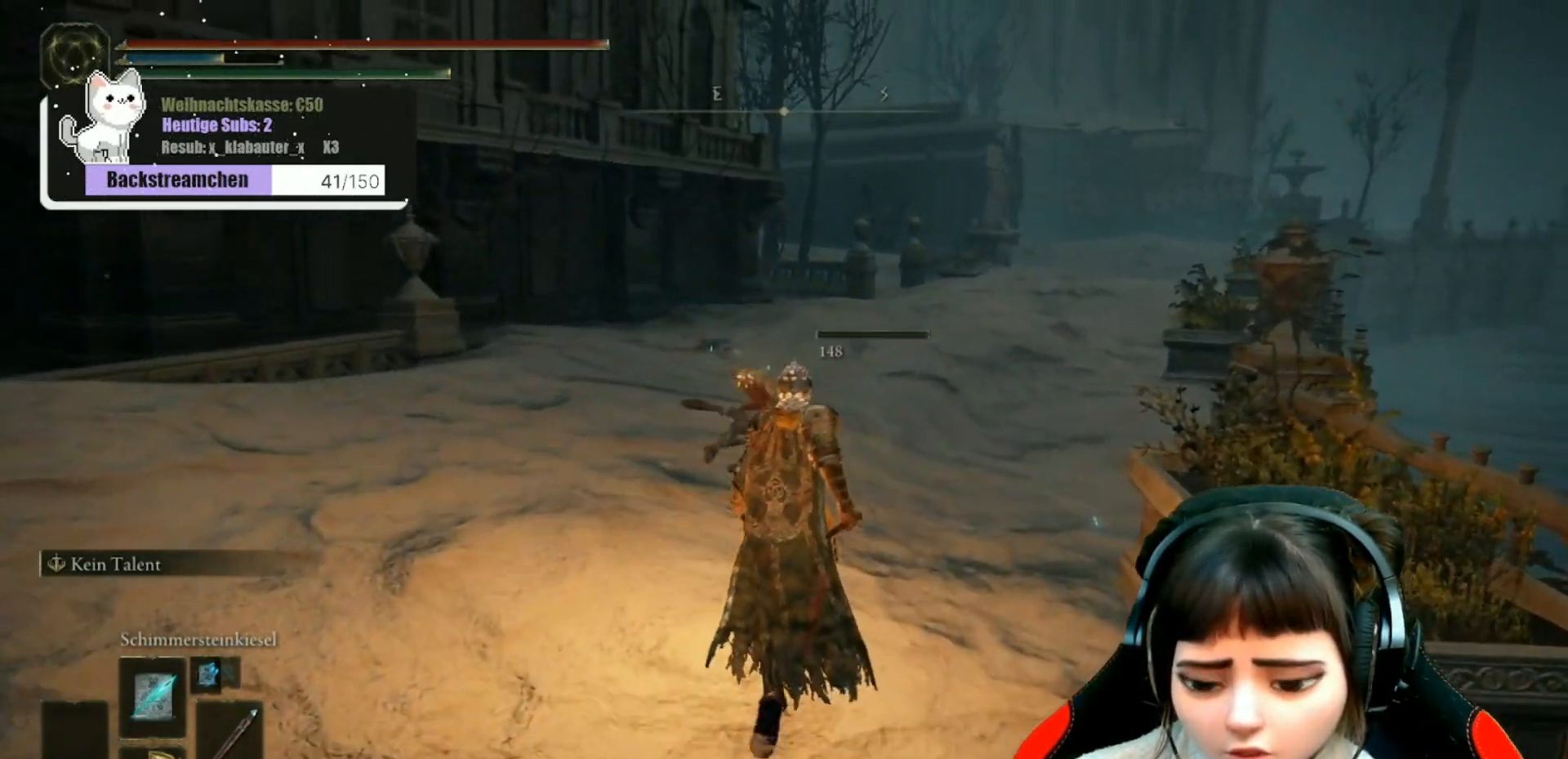
{"buttons": ["DPAD_RIGHT"], "left_stick": "up-right", "right_stick": "center", "events": [[217, "left_stick", "center"], [400, "DPAD_RIGHT", "down"], [400, "left_stick", "up-right"]]}
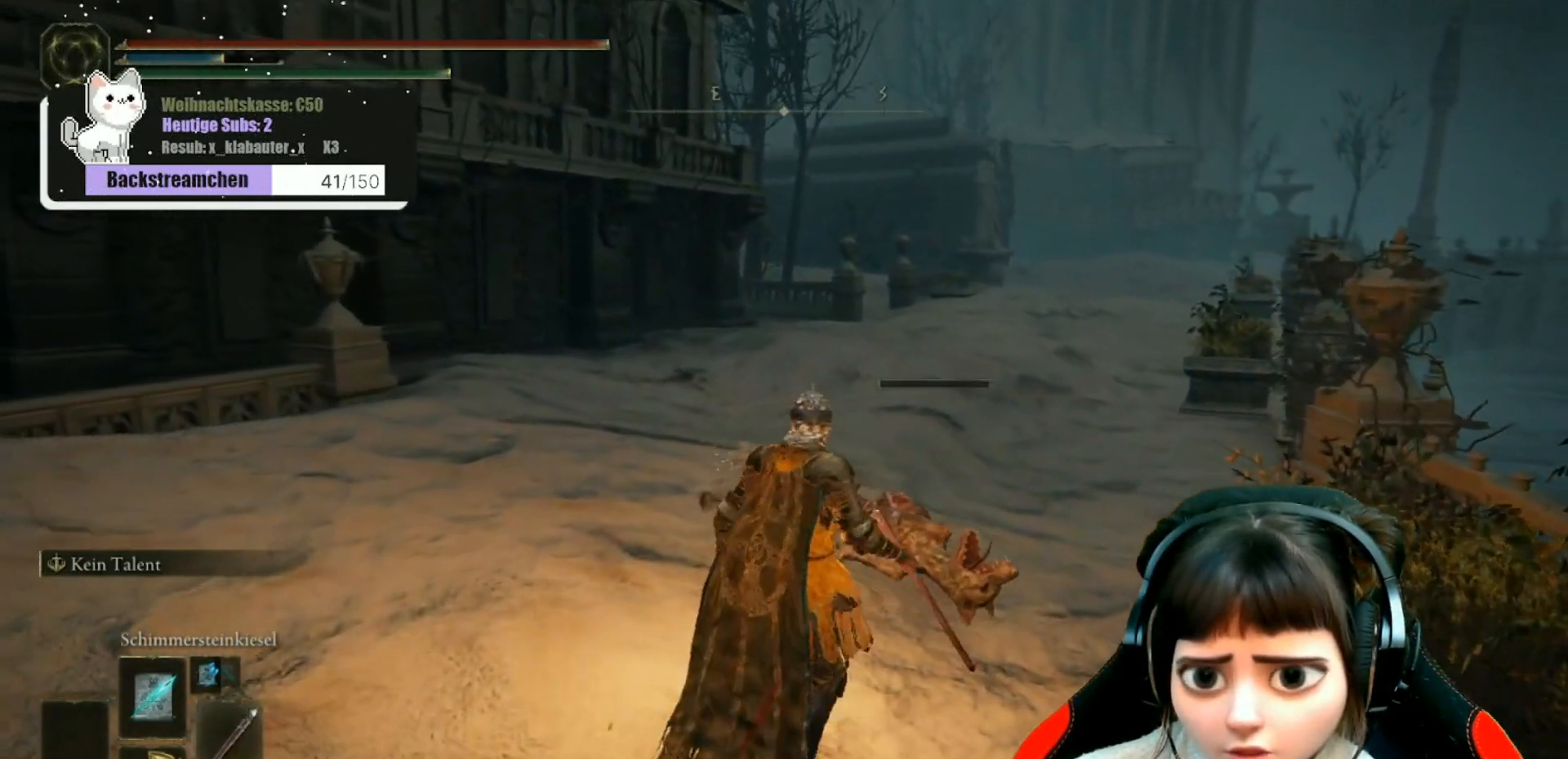
{"buttons": [], "left_stick": "up", "right_stick": "center", "events": [[17, "DPAD_RIGHT", "up"], [167, "left_stick", "up"]]}
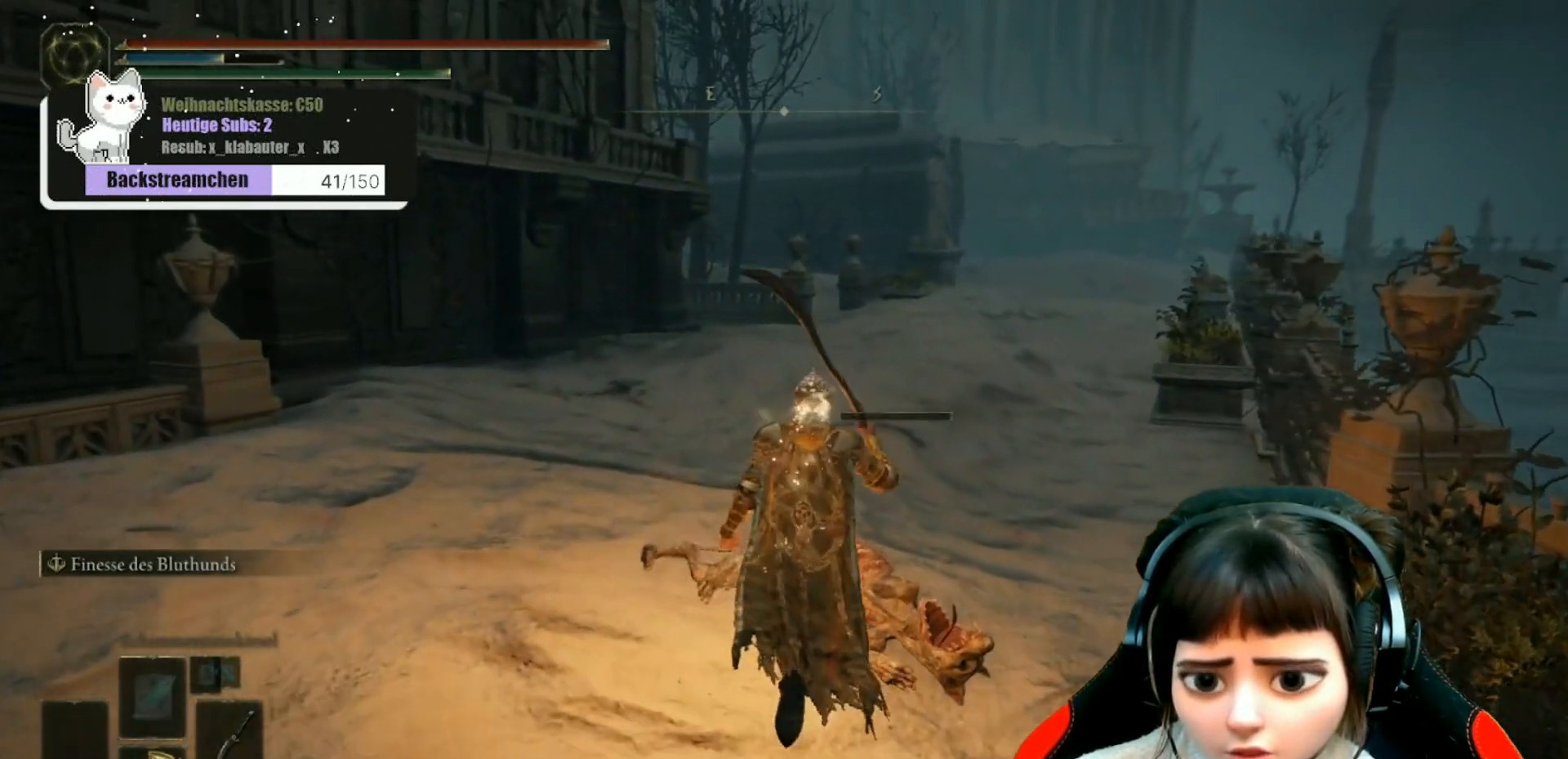
{"buttons": [], "left_stick": "up", "right_stick": "center", "events": [[167, "Y", "down"], [217, "R1", "down"], [367, "R1", "up"], [417, "Y", "up"]]}
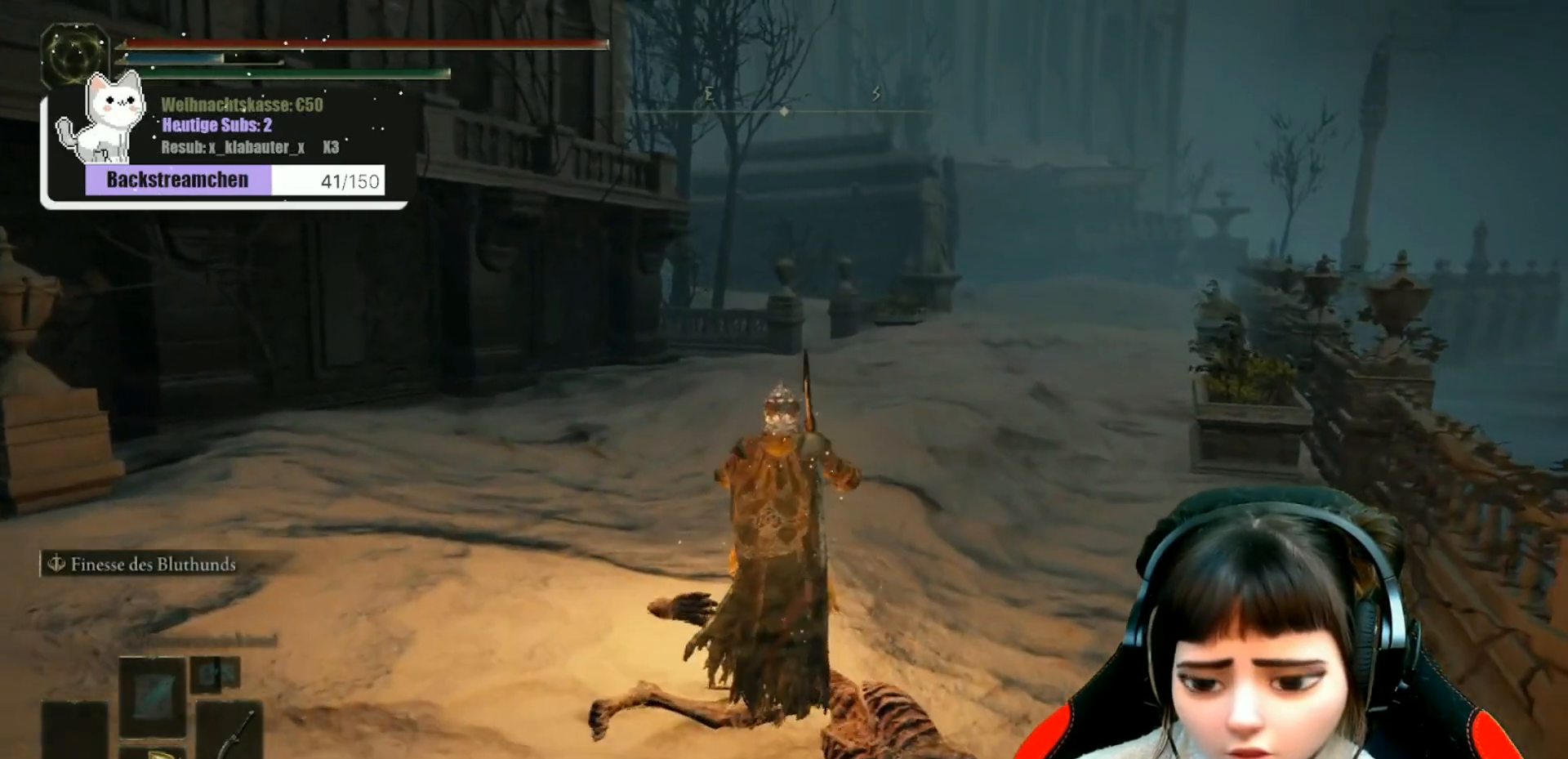
{"buttons": [], "left_stick": "up", "right_stick": "center", "events": []}
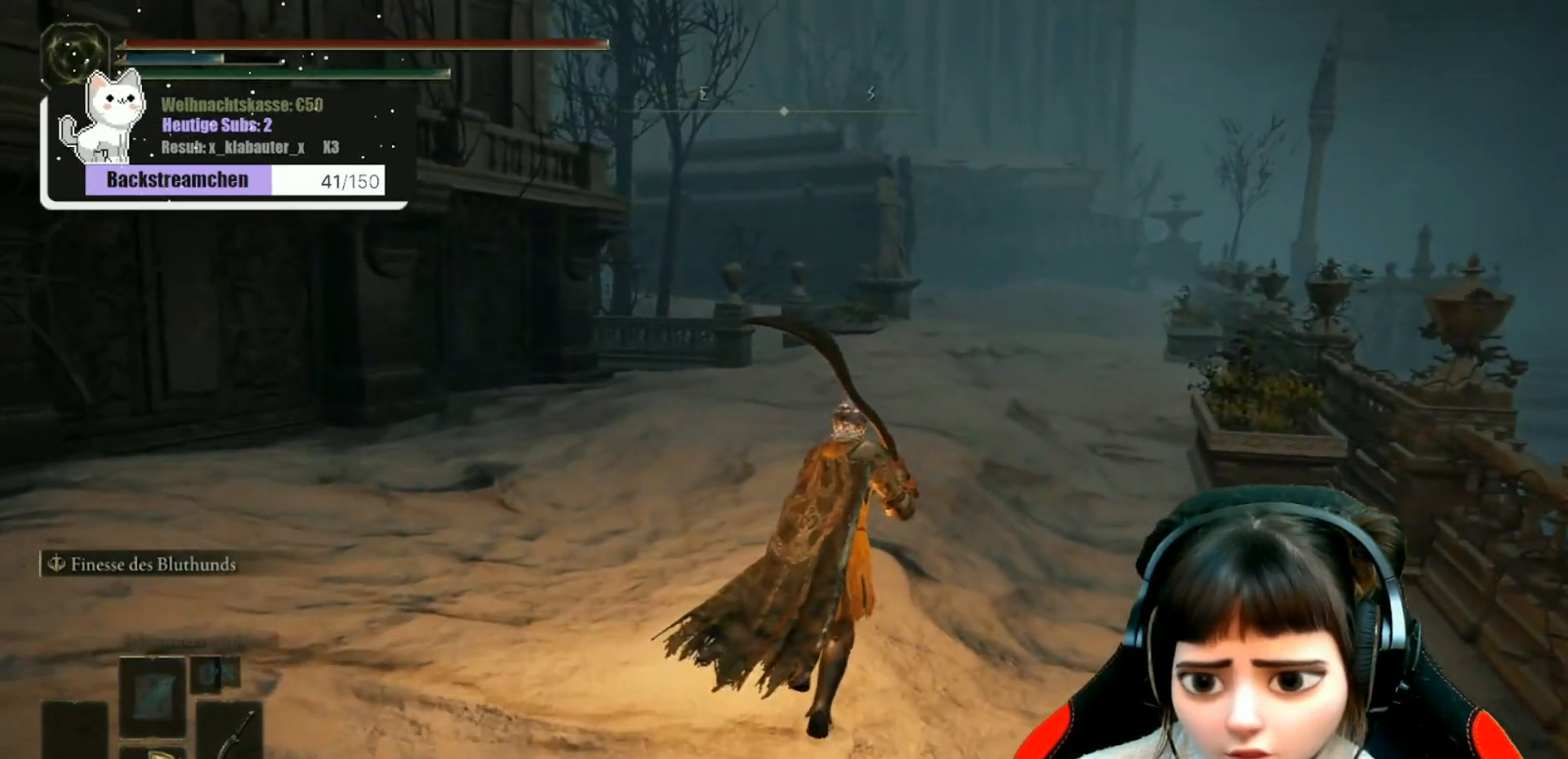
{"buttons": [], "left_stick": "up", "right_stick": "center", "events": []}
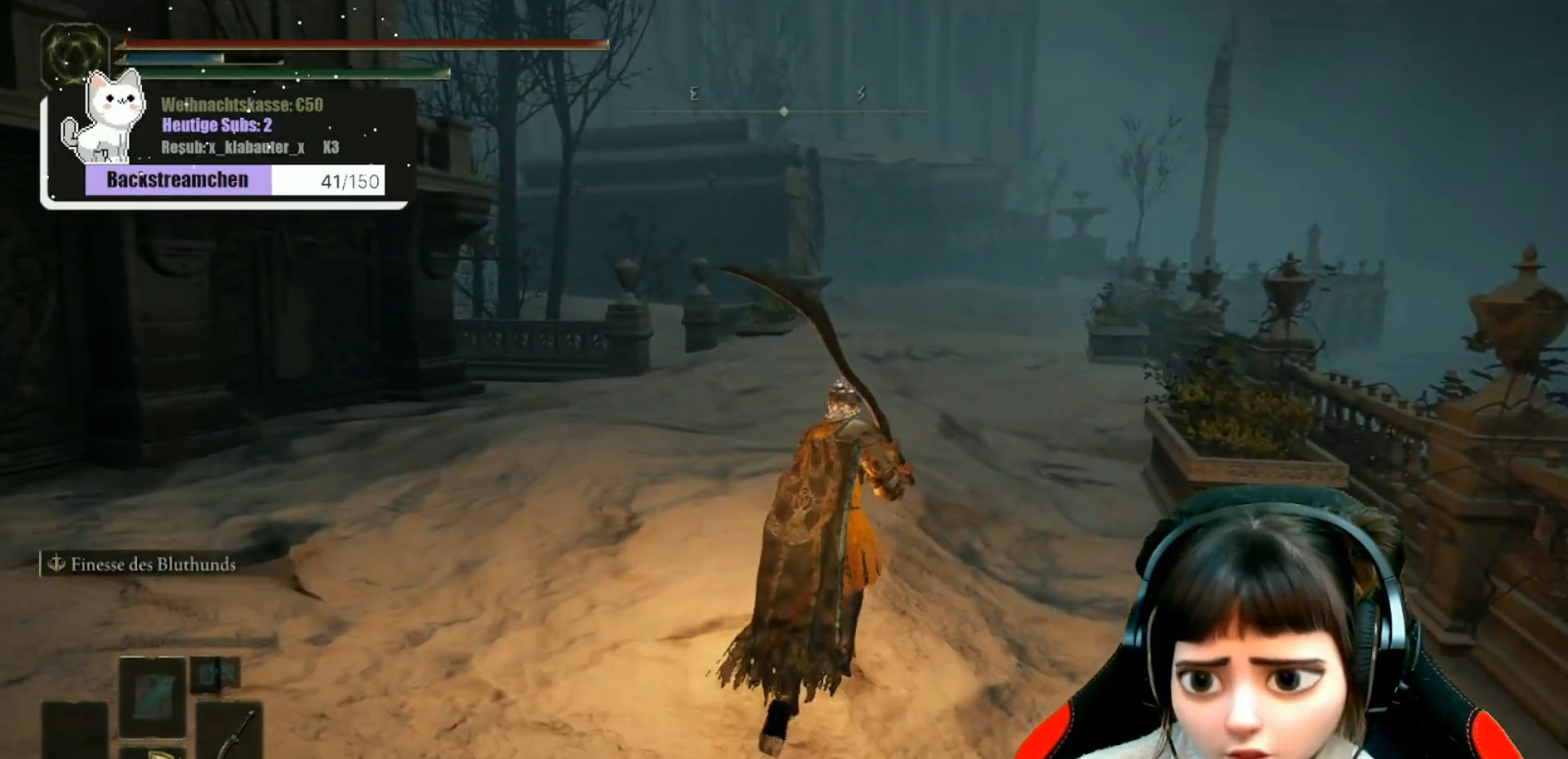
{"buttons": [], "left_stick": "up", "right_stick": "left", "events": [[117, "right_stick", "down-left"], [267, "right_stick", "left"]]}
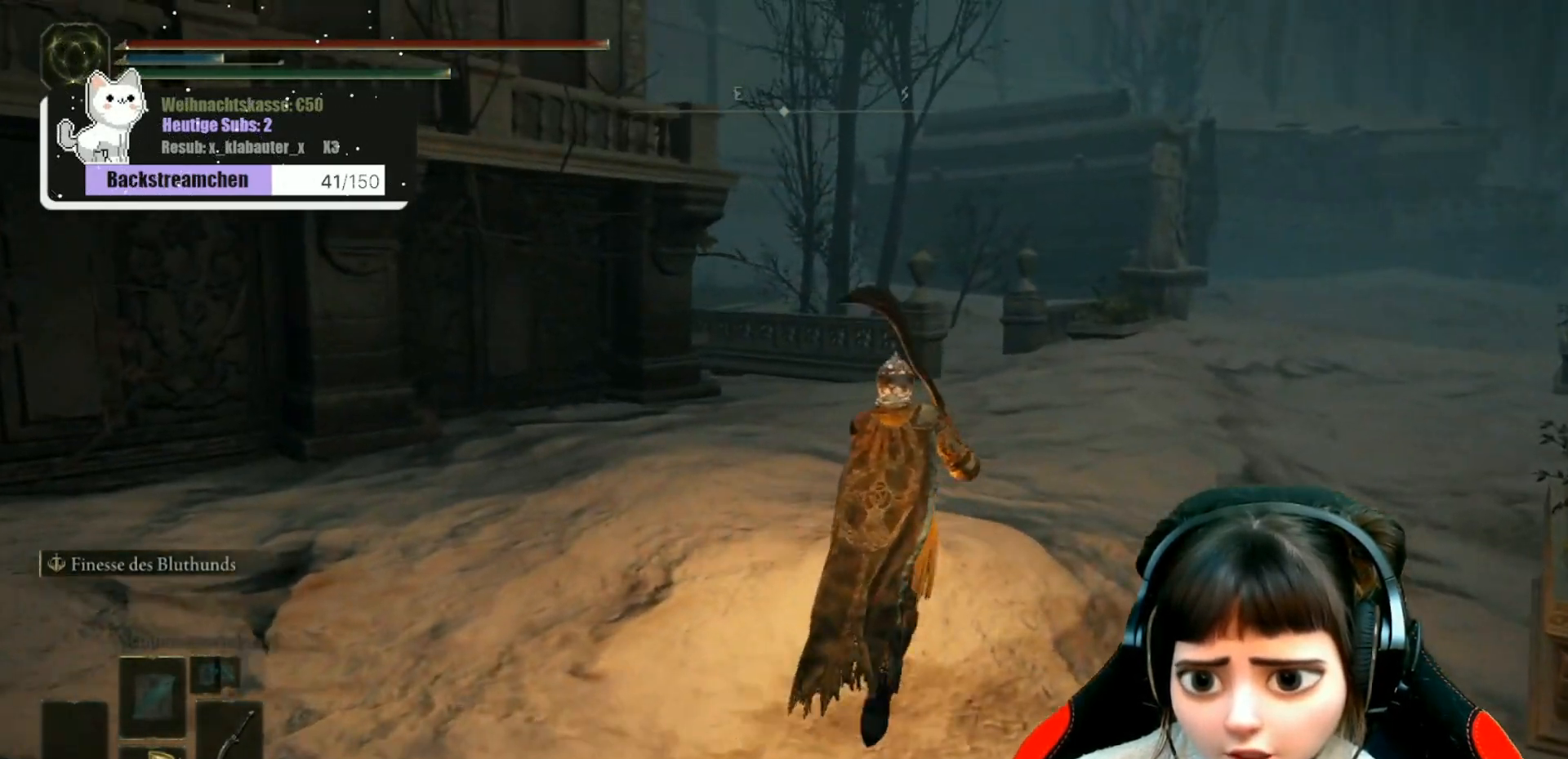
{"buttons": [], "left_stick": "up", "right_stick": "down-left", "events": [[117, "right_stick", "down-left"]]}
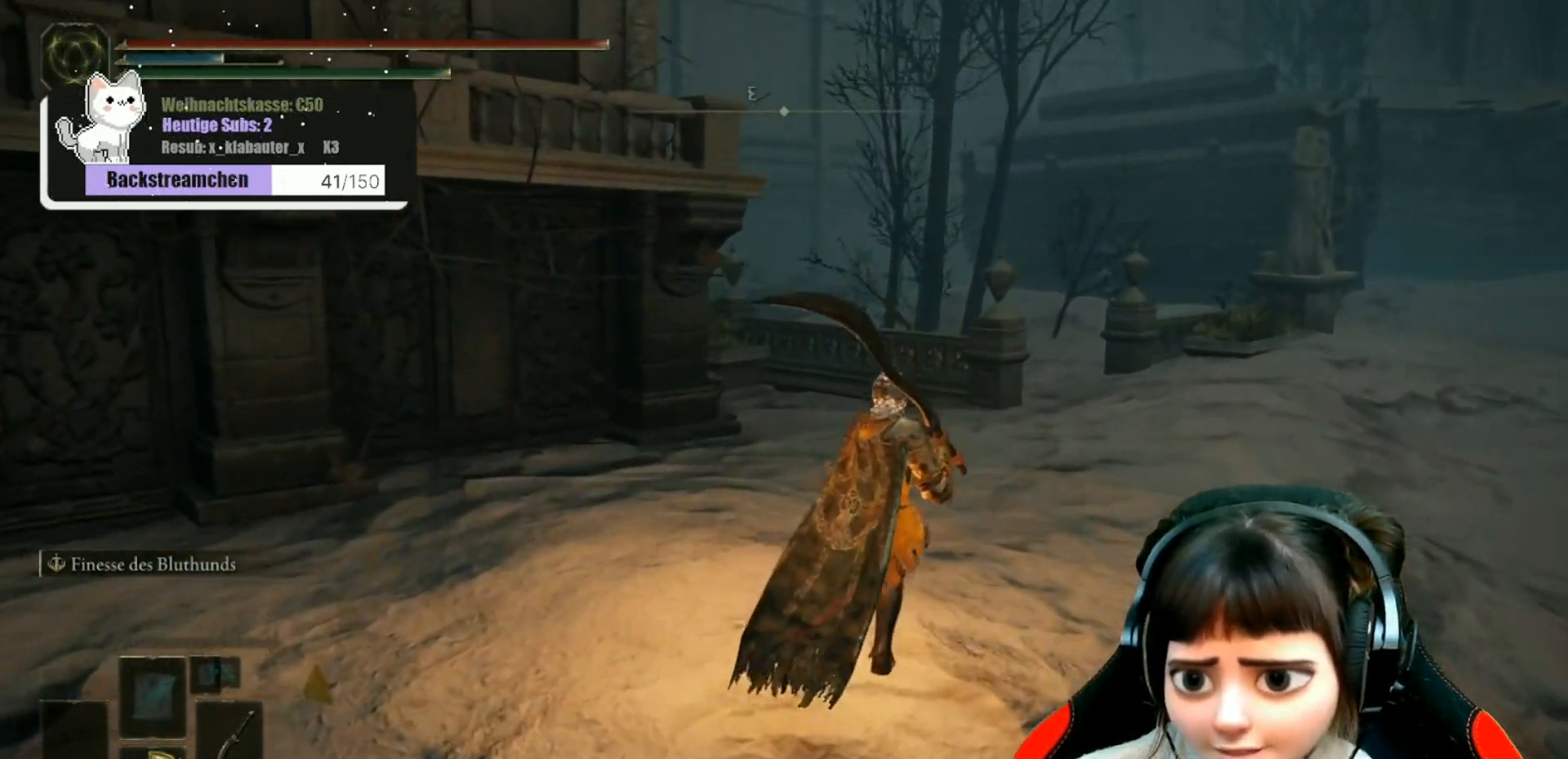
{"buttons": [], "left_stick": "up", "right_stick": "left", "events": [[350, "R3", "down"], [350, "right_stick", "left"], [417, "R3", "up"]]}
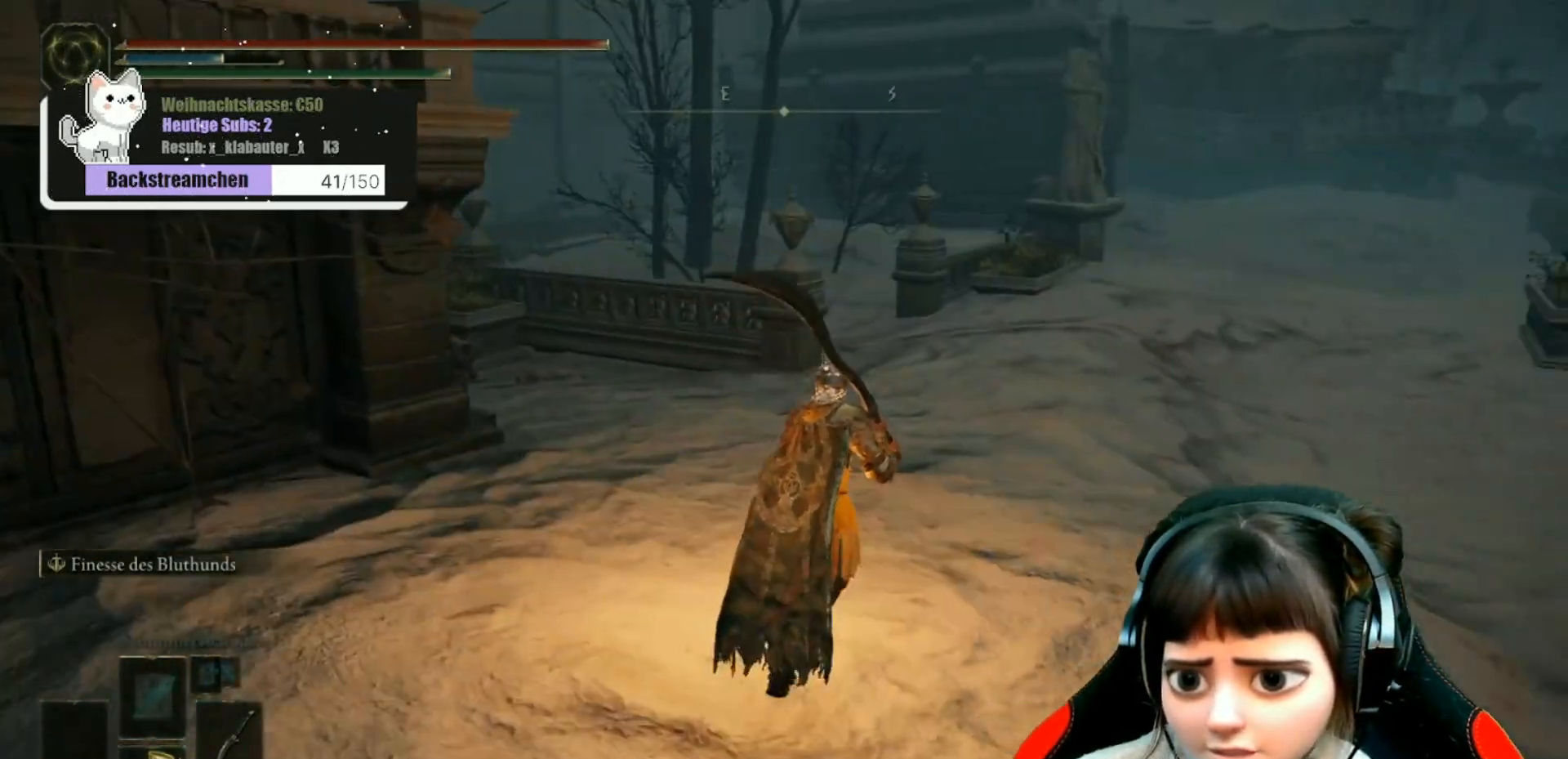
{"buttons": ["R3"], "left_stick": "center", "right_stick": "center", "events": [[150, "left_stick", "up-left"], [300, "right_stick", "down-left"], [450, "R3", "down"], [450, "left_stick", "center"], [450, "right_stick", "center"]]}
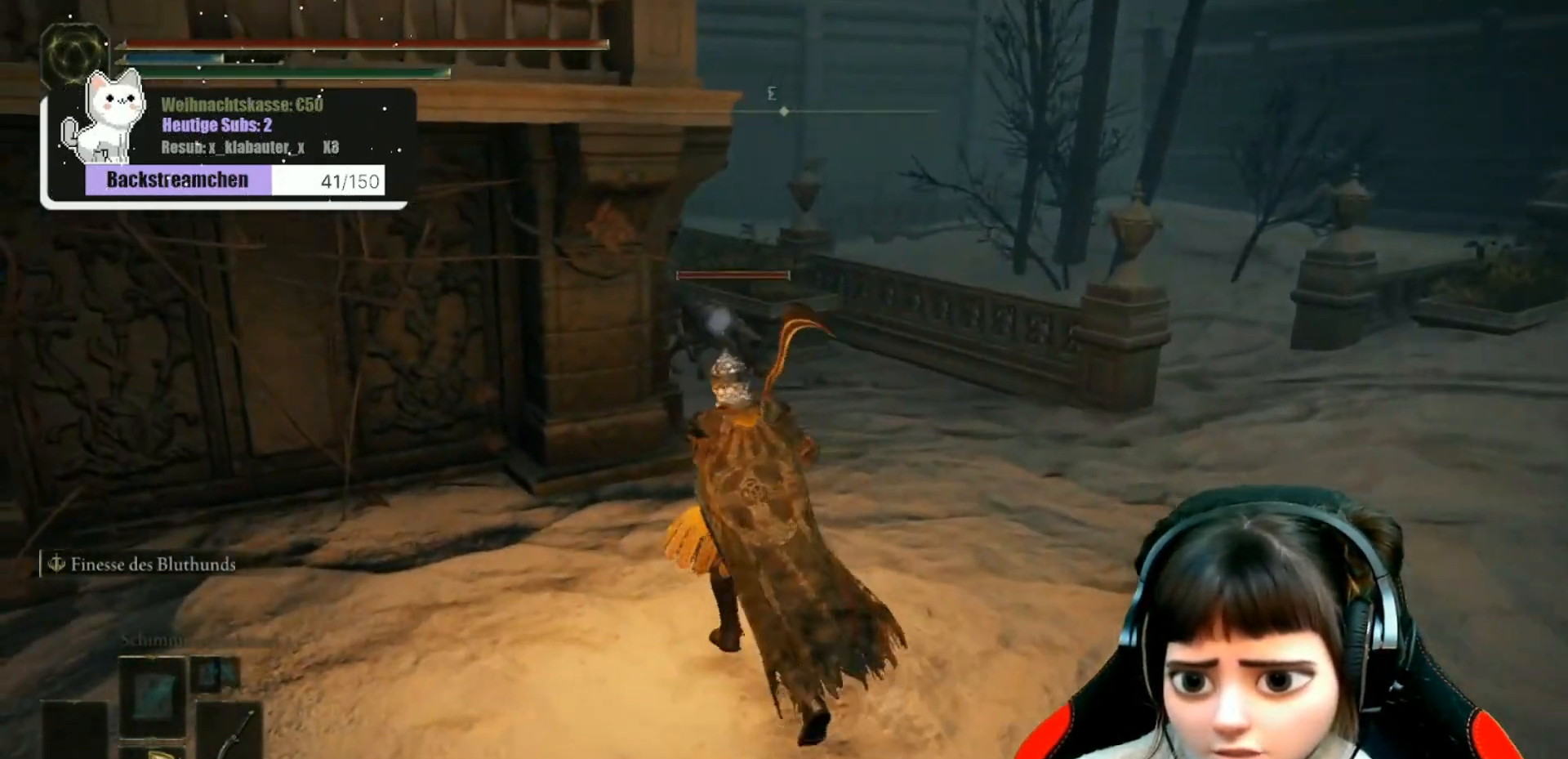
{"buttons": [], "left_stick": "up", "right_stick": "center", "events": [[17, "R3", "up"], [300, "left_stick", "up"]]}
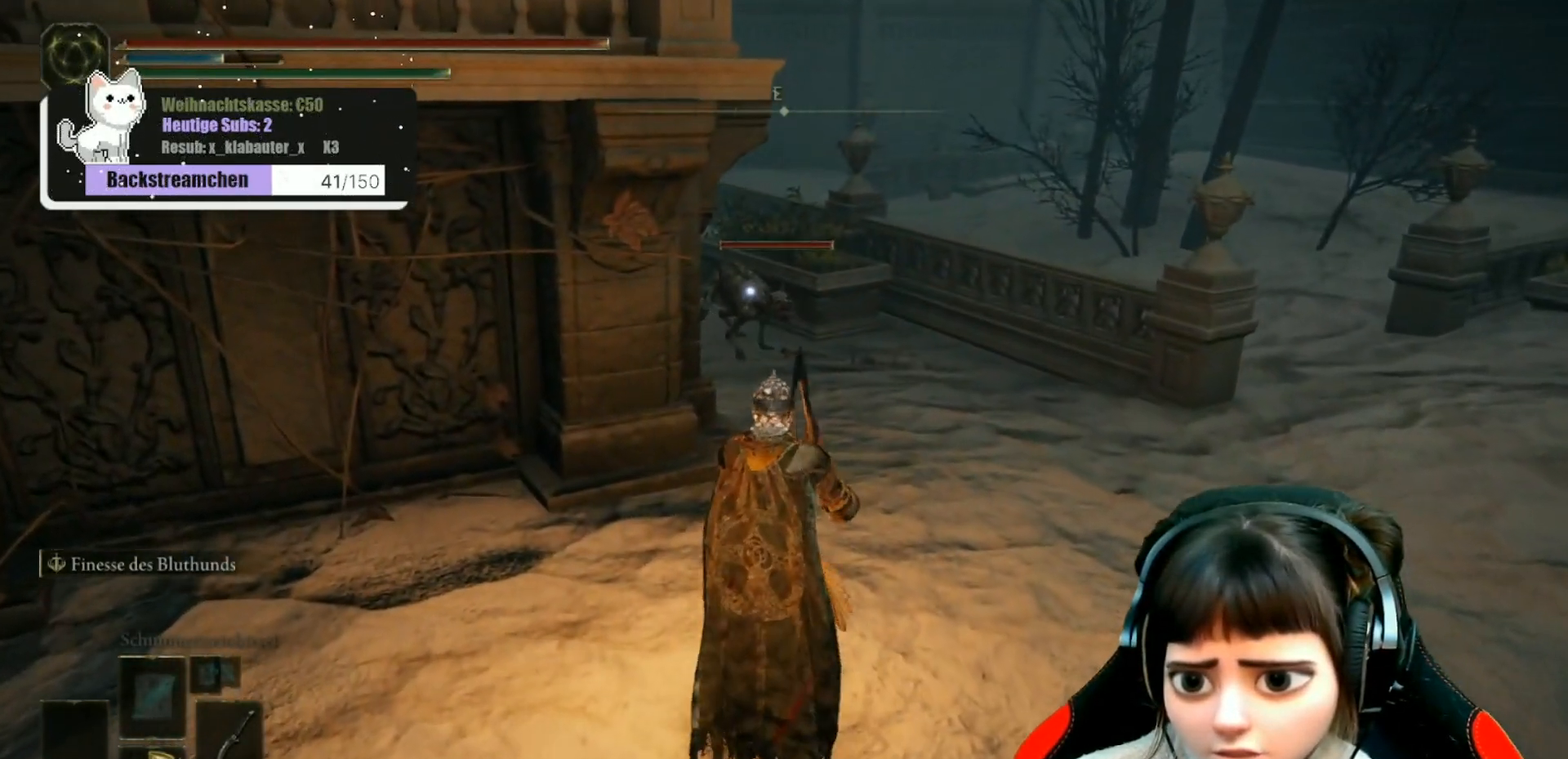
{"buttons": [], "left_stick": "down", "right_stick": "center", "events": [[83, "left_stick", "center"], [167, "L3", "down"], [217, "L3", "up"], [217, "left_stick", "down-left"], [350, "left_stick", "down"]]}
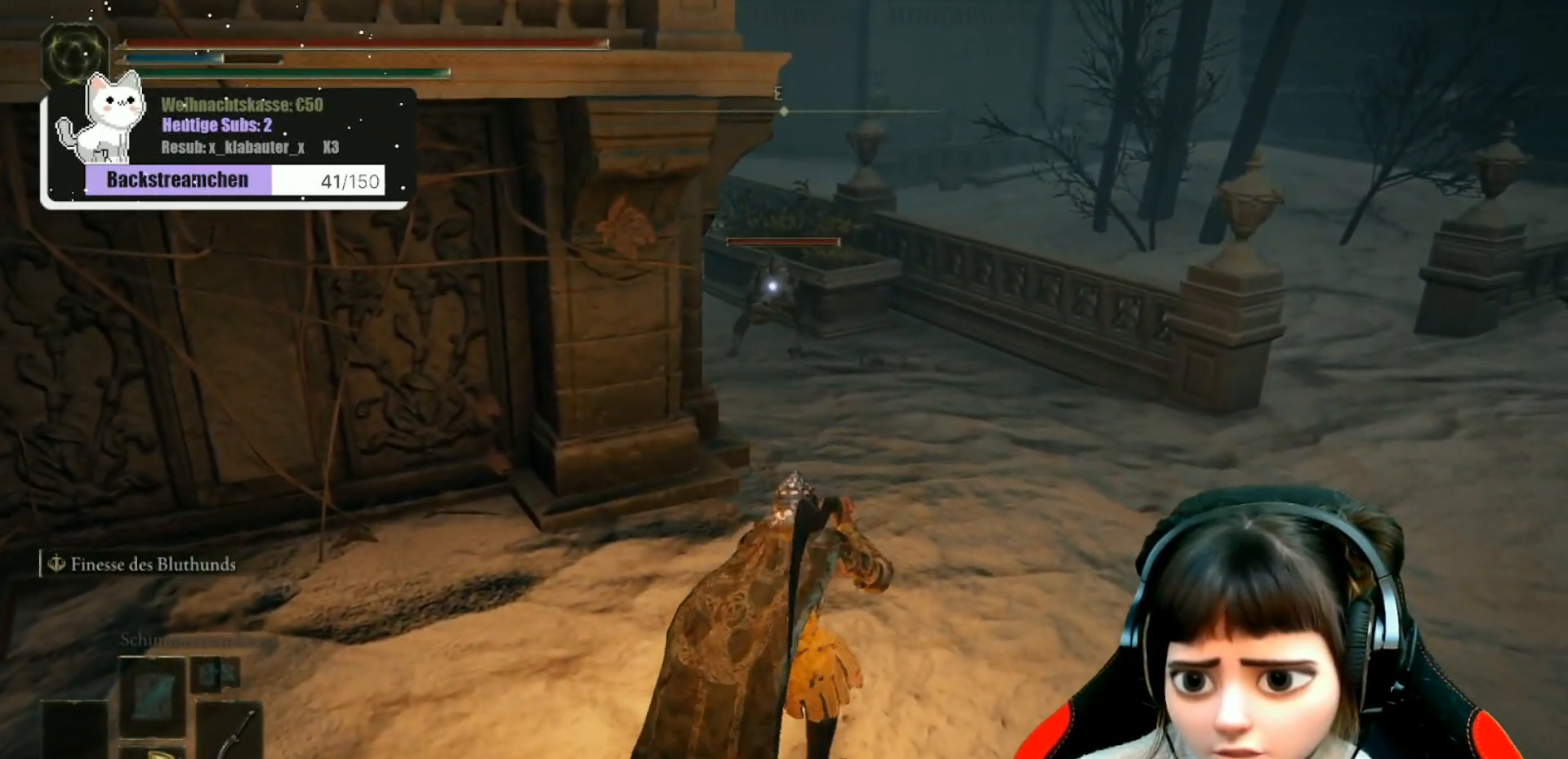
{"buttons": [], "left_stick": "down", "right_stick": "center", "events": []}
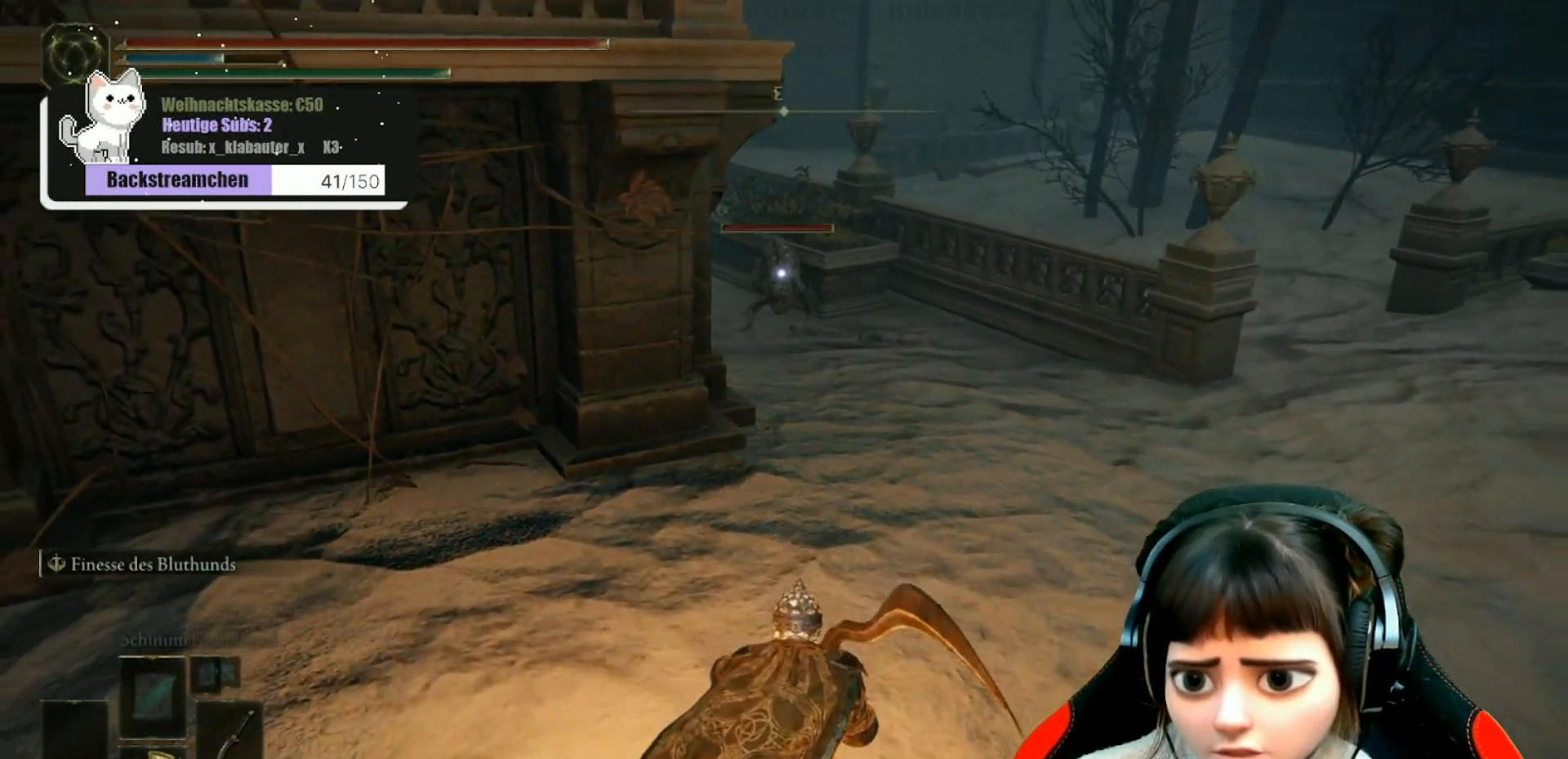
{"buttons": [], "left_stick": "down", "right_stick": "center", "events": [[17, "L3", "down"], [117, "L3", "up"]]}
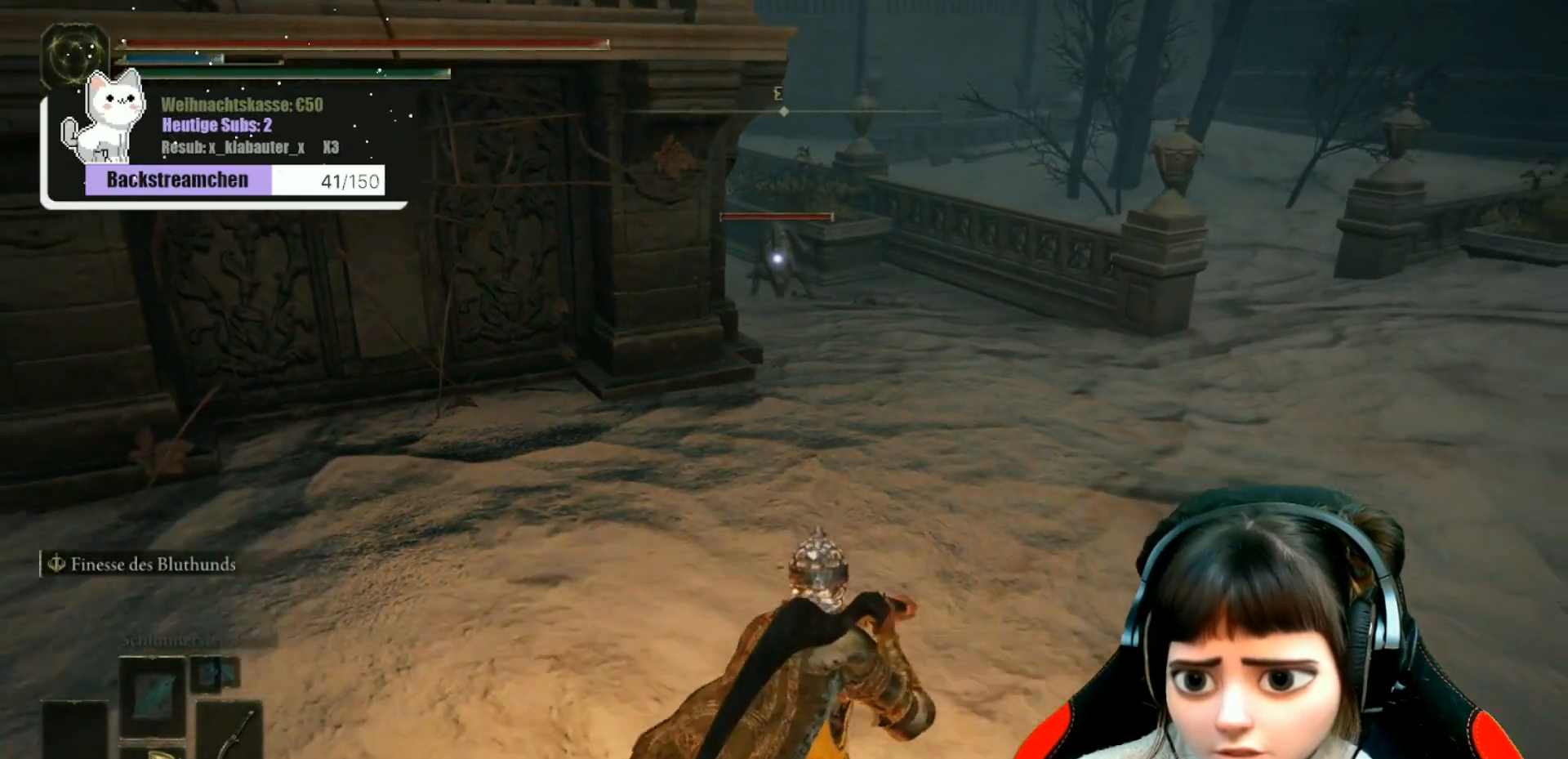
{"buttons": [], "left_stick": "down", "right_stick": "center", "events": []}
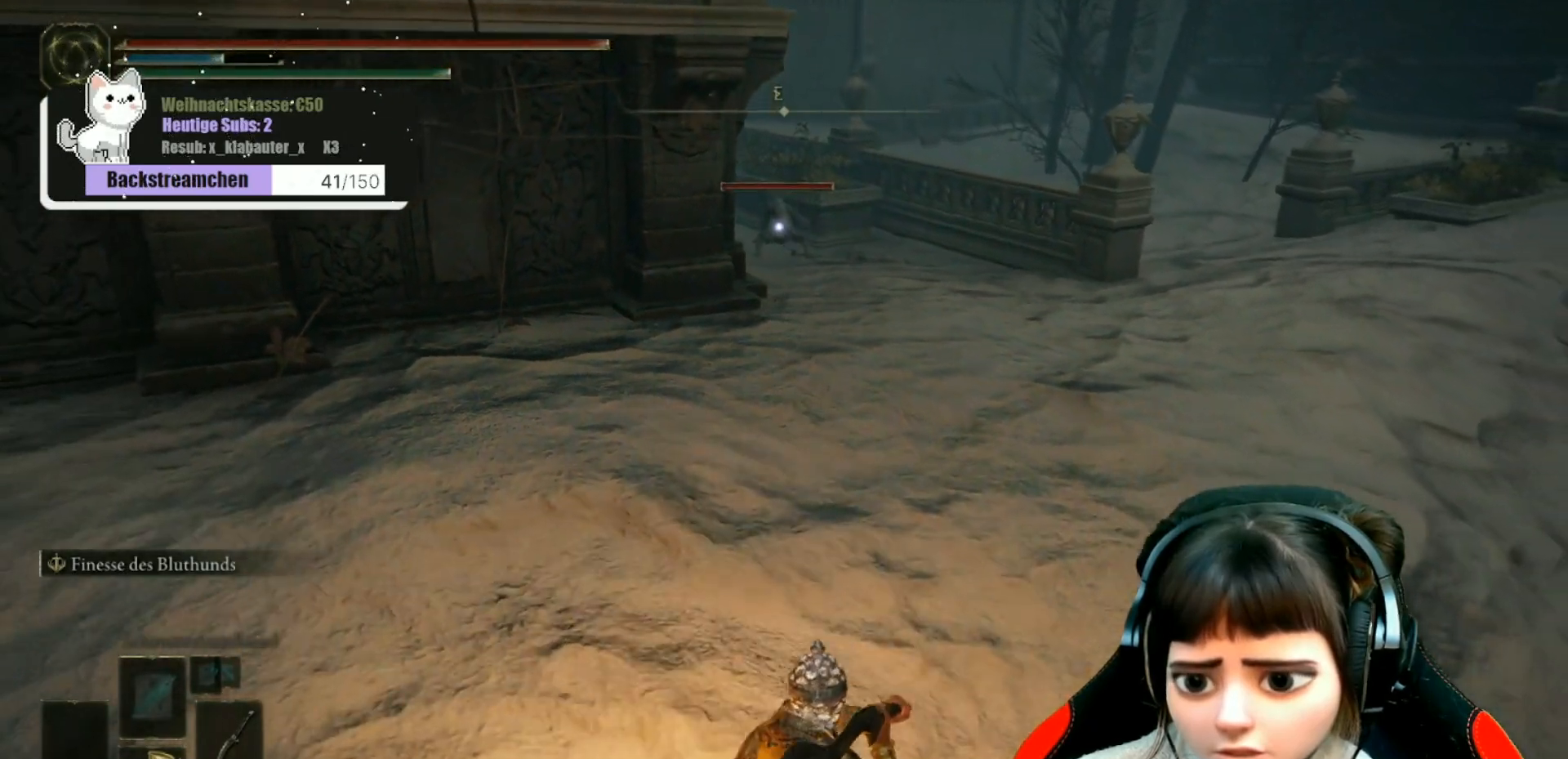
{"buttons": [], "left_stick": "up", "right_stick": "center", "events": [[300, "left_stick", "center"], [417, "left_stick", "up"]]}